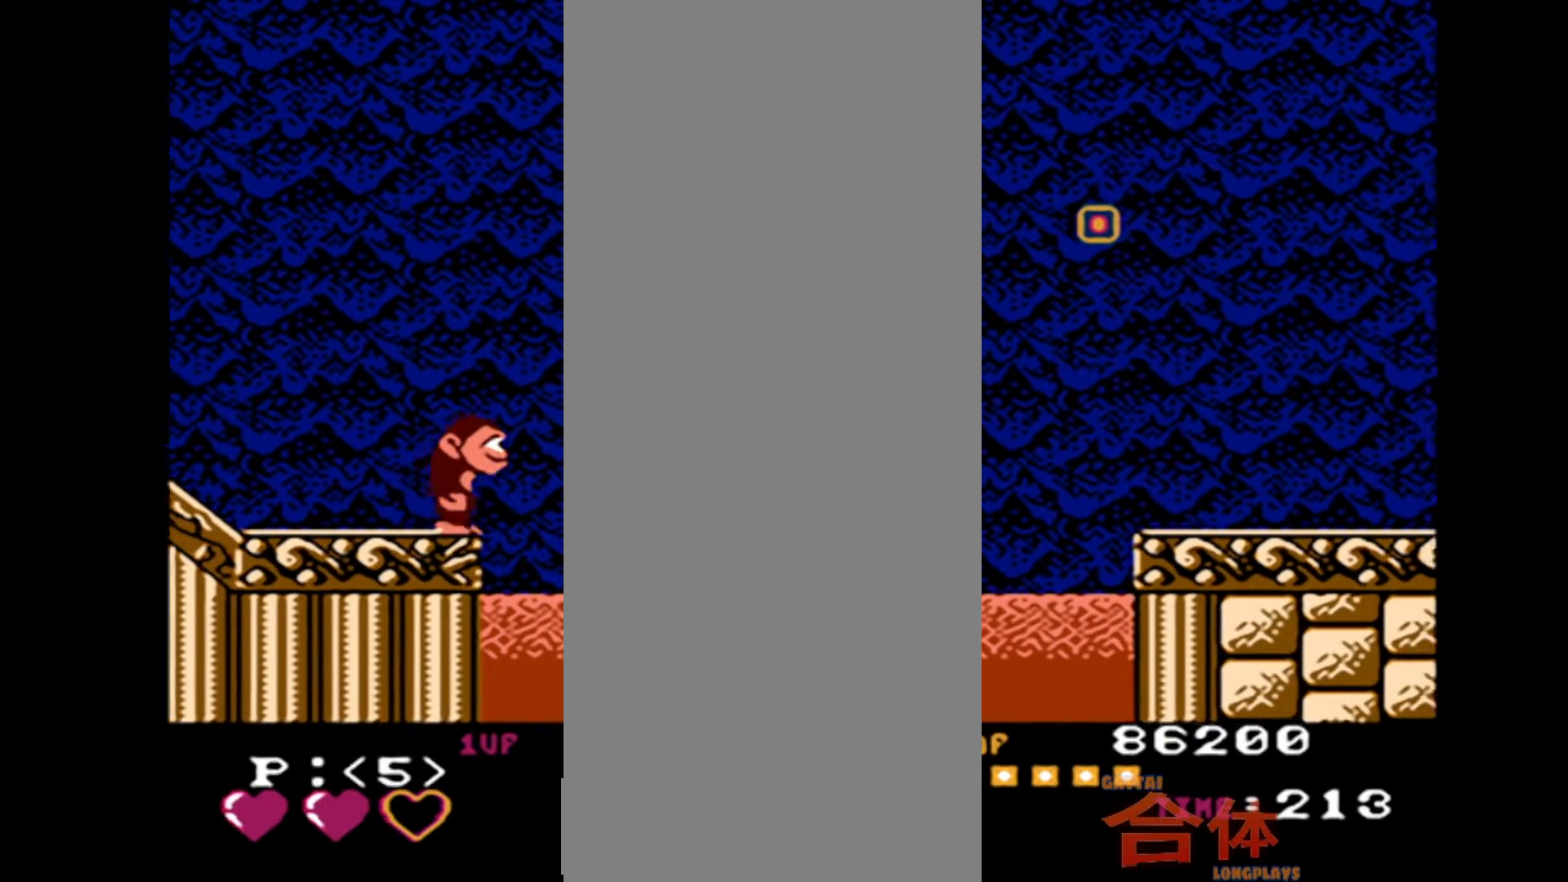
Gameplay with a controller (PlayStation layout); each line is a JSON object with the inputs held at the frame after it (dt_ms = milliseconds from this image to that frame). "events" lists button and stick changes between this image and that frame as [ms after this image, input, new state], when the widget could be followed in between. Not read: CIRCLE CROSS DPAD_LEFT DPAD_UP L1 L2 L3 R1 R2 R3.
{"dt_ms": 500, "buttons": ["DPAD_RIGHT"], "events": []}
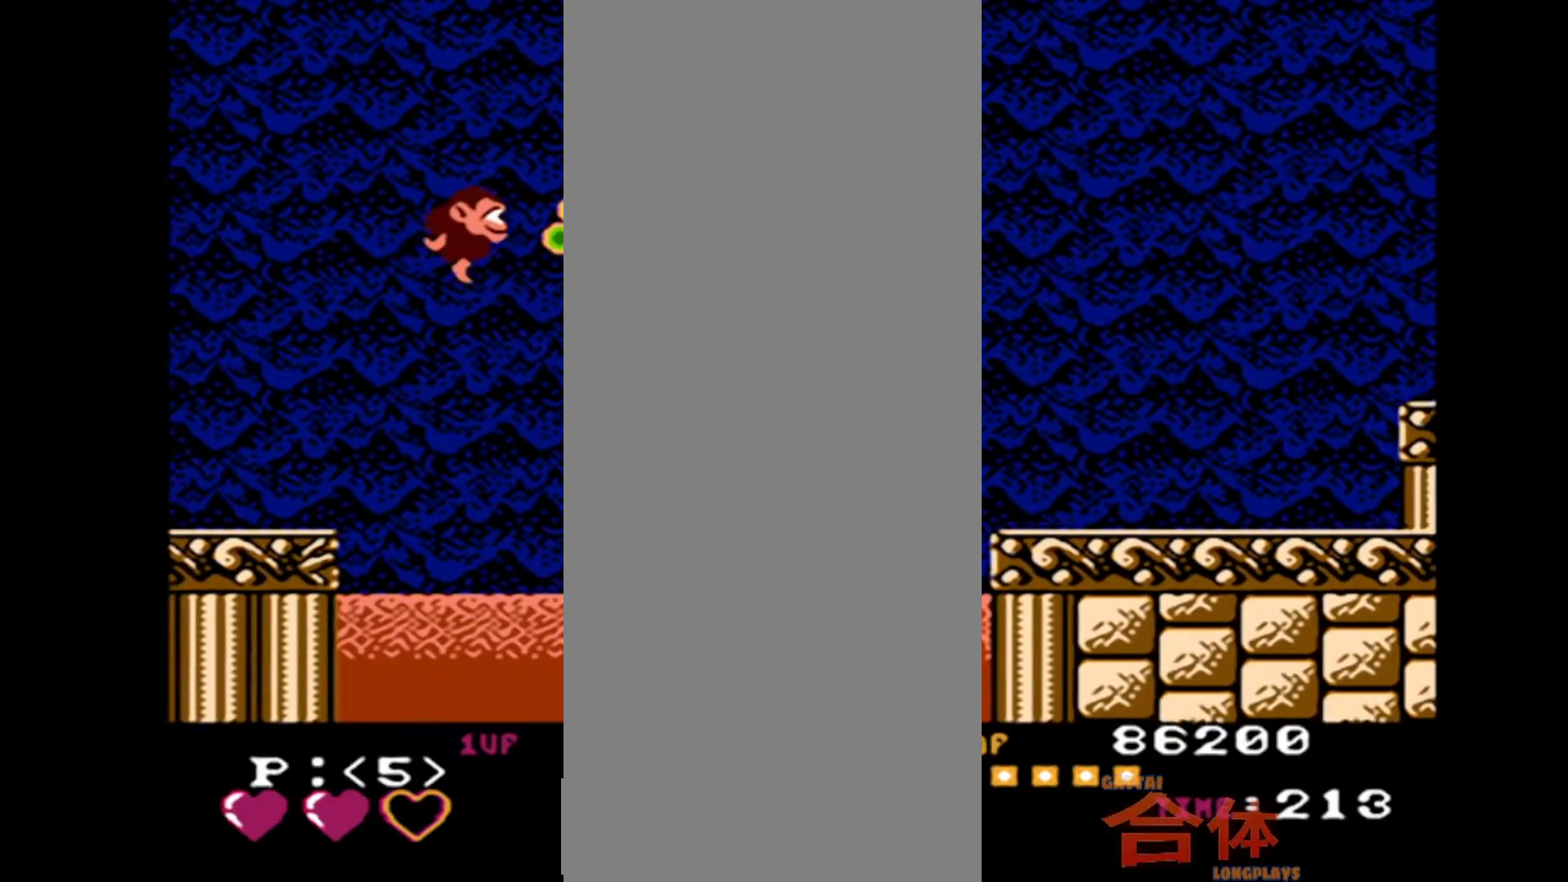
{"dt_ms": 500, "buttons": ["DPAD_RIGHT"], "events": []}
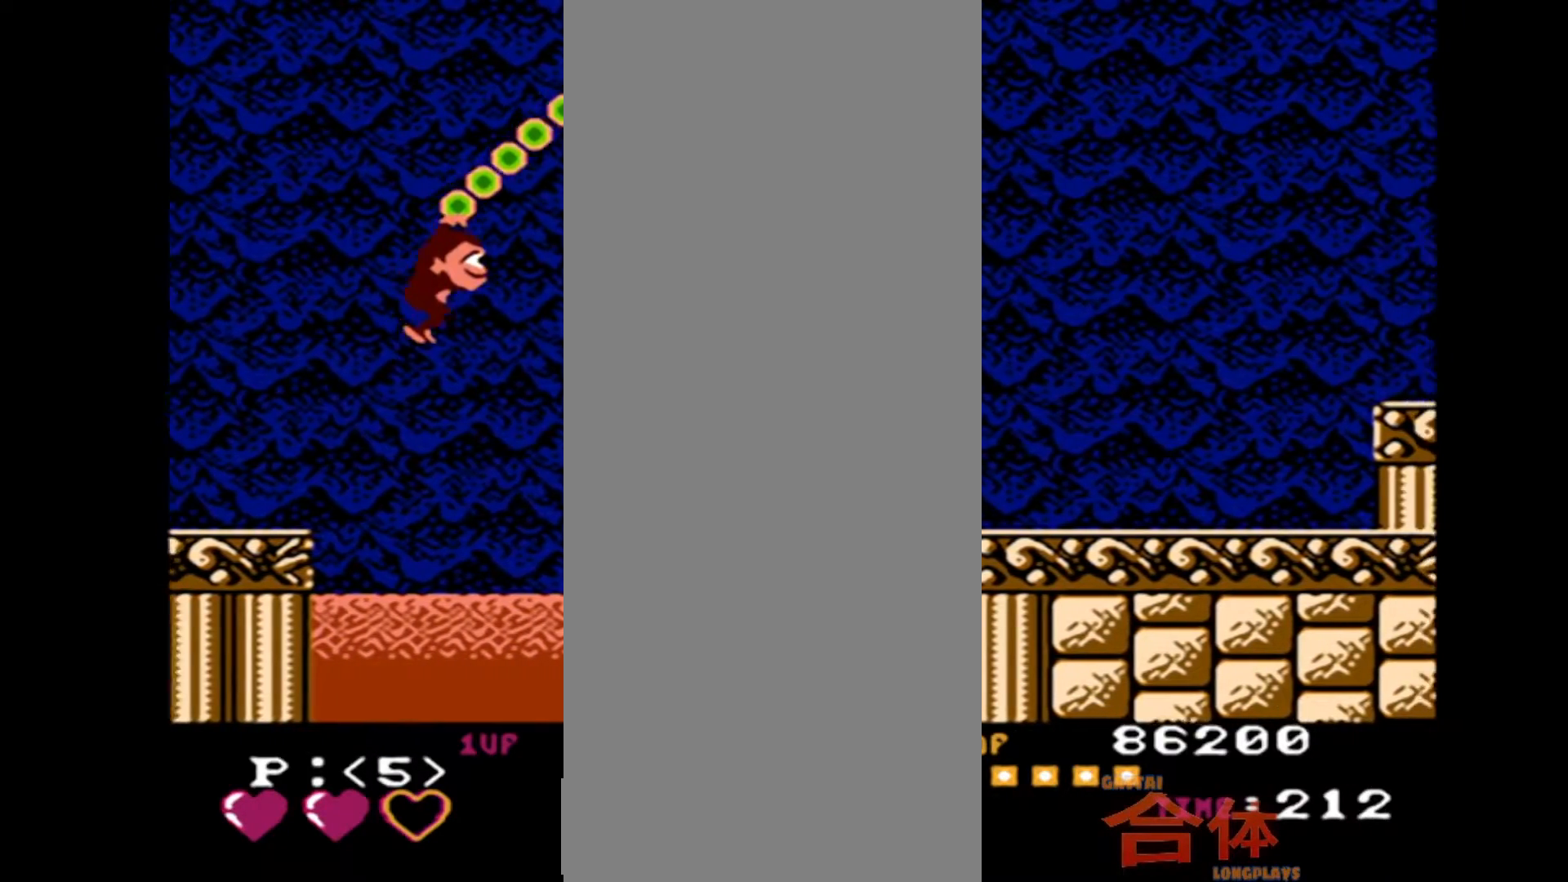
{"dt_ms": 500, "buttons": ["DPAD_RIGHT"], "events": []}
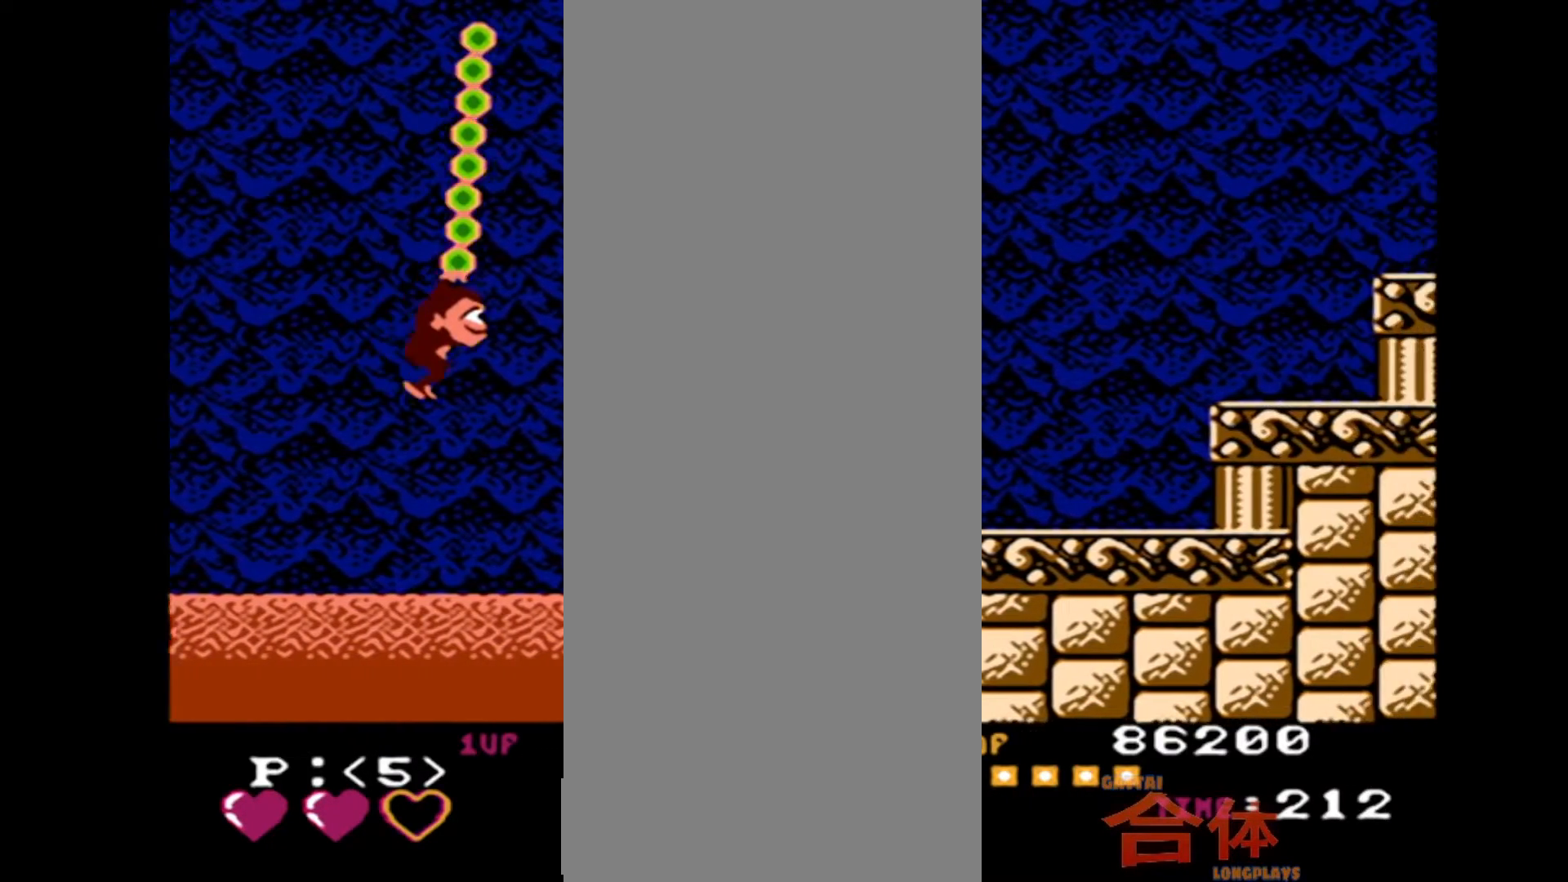
{"dt_ms": 500, "buttons": ["DPAD_RIGHT"], "events": []}
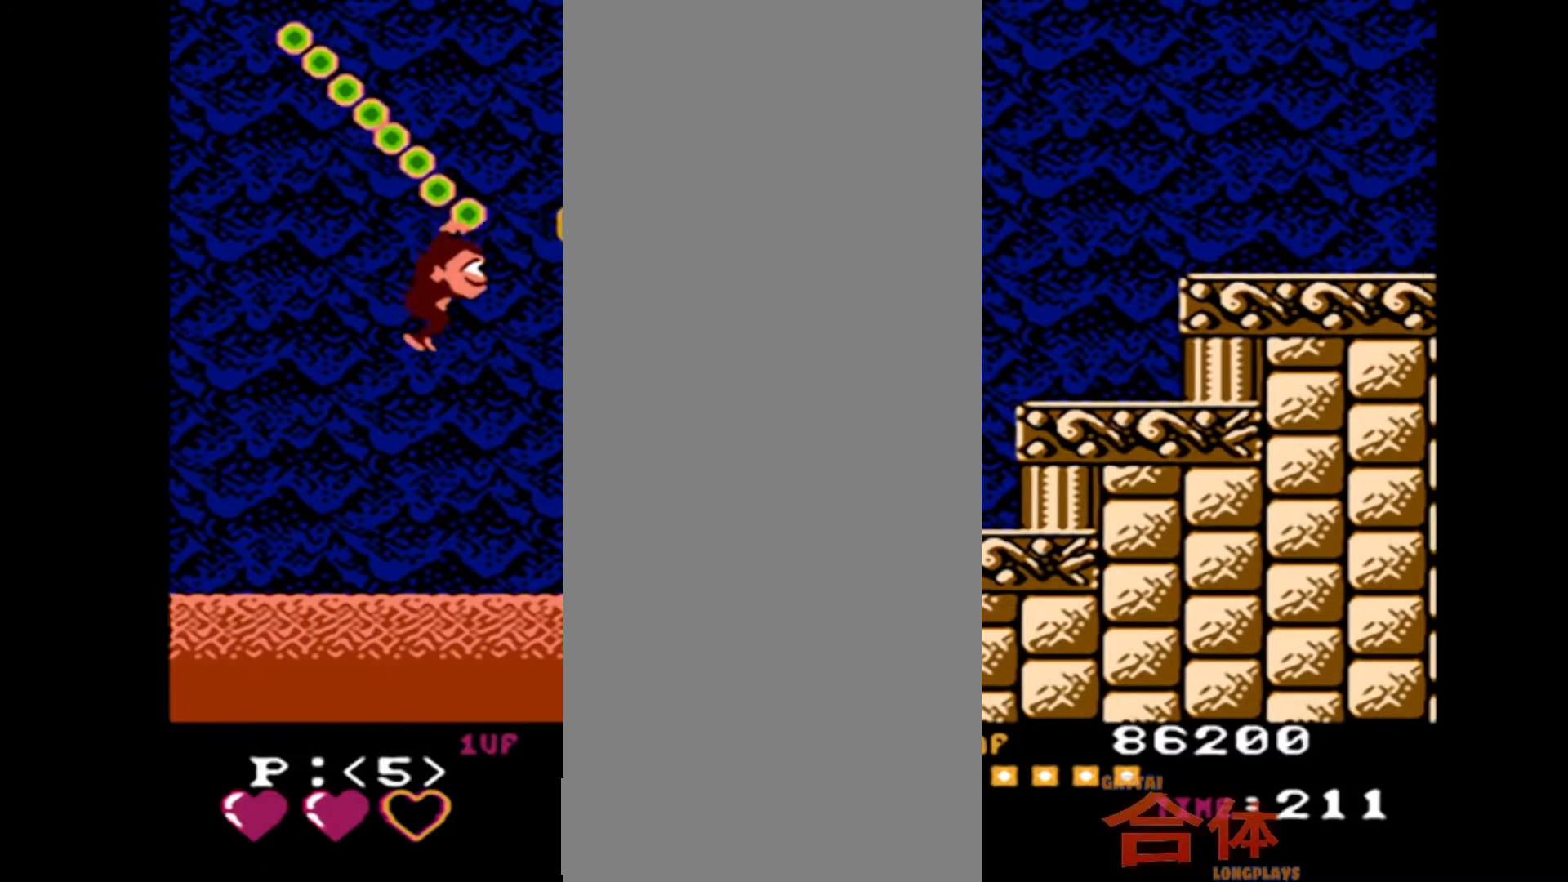
{"dt_ms": 500, "buttons": ["DPAD_RIGHT"], "events": []}
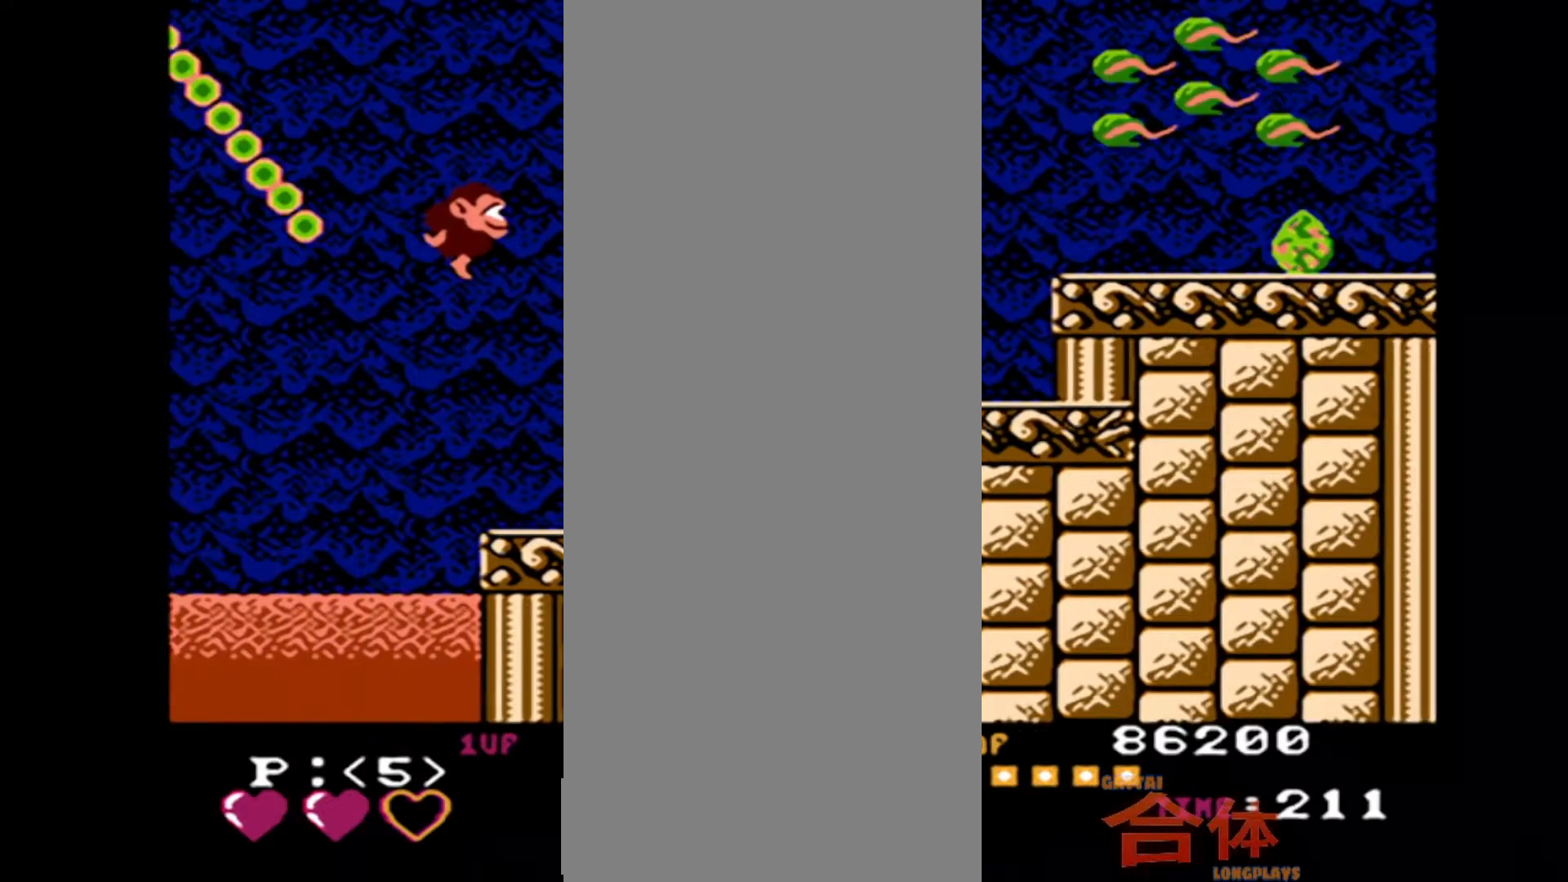
{"dt_ms": 500, "buttons": [], "events": [[350, "DPAD_RIGHT", "up"]]}
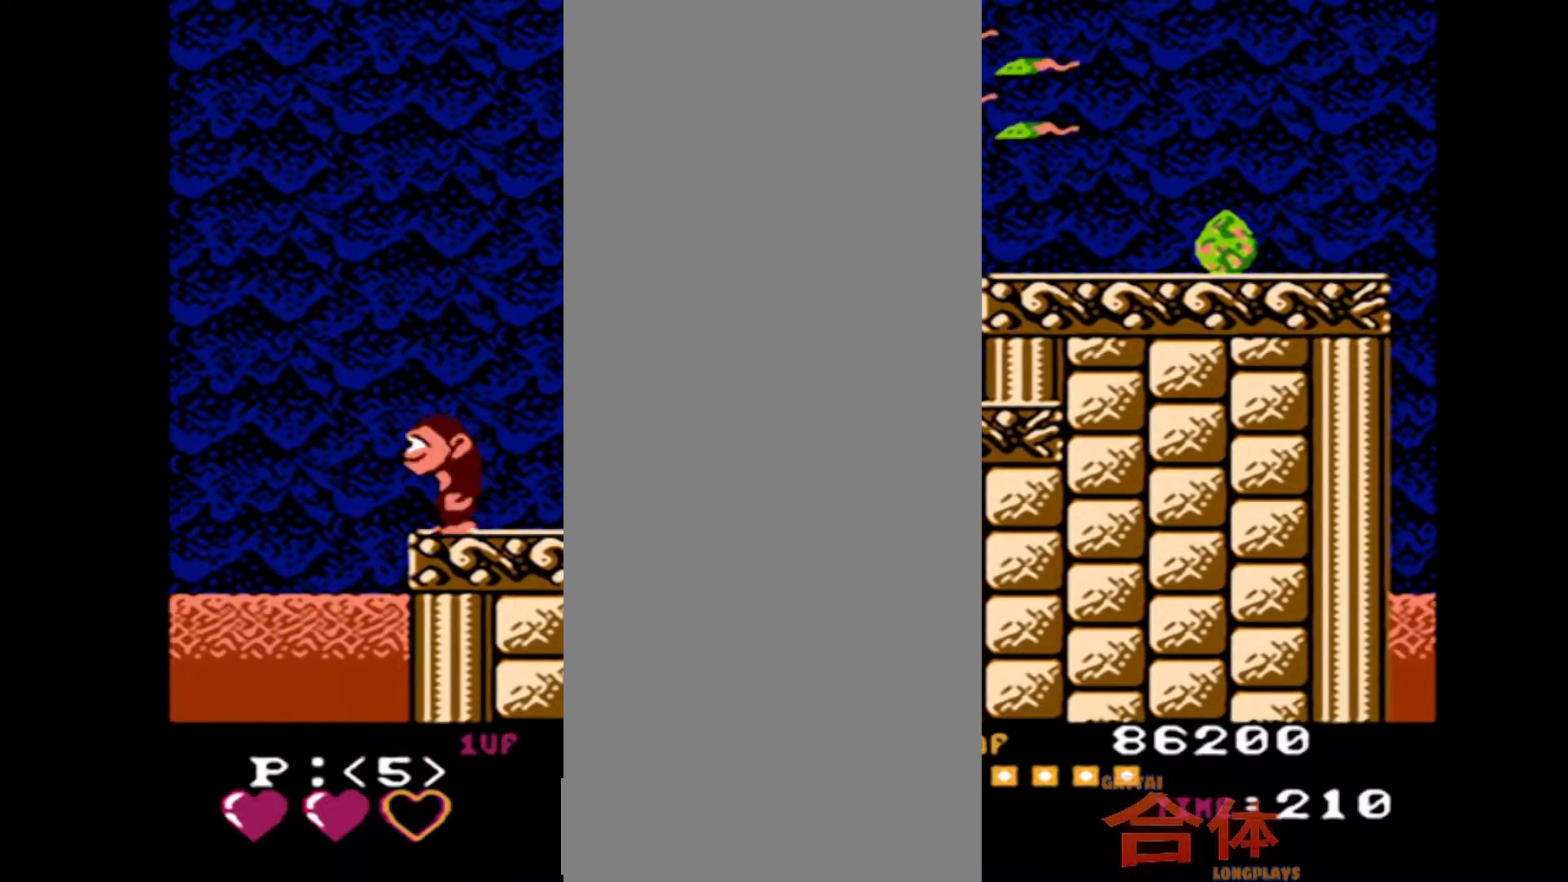
{"dt_ms": 500, "buttons": [], "events": []}
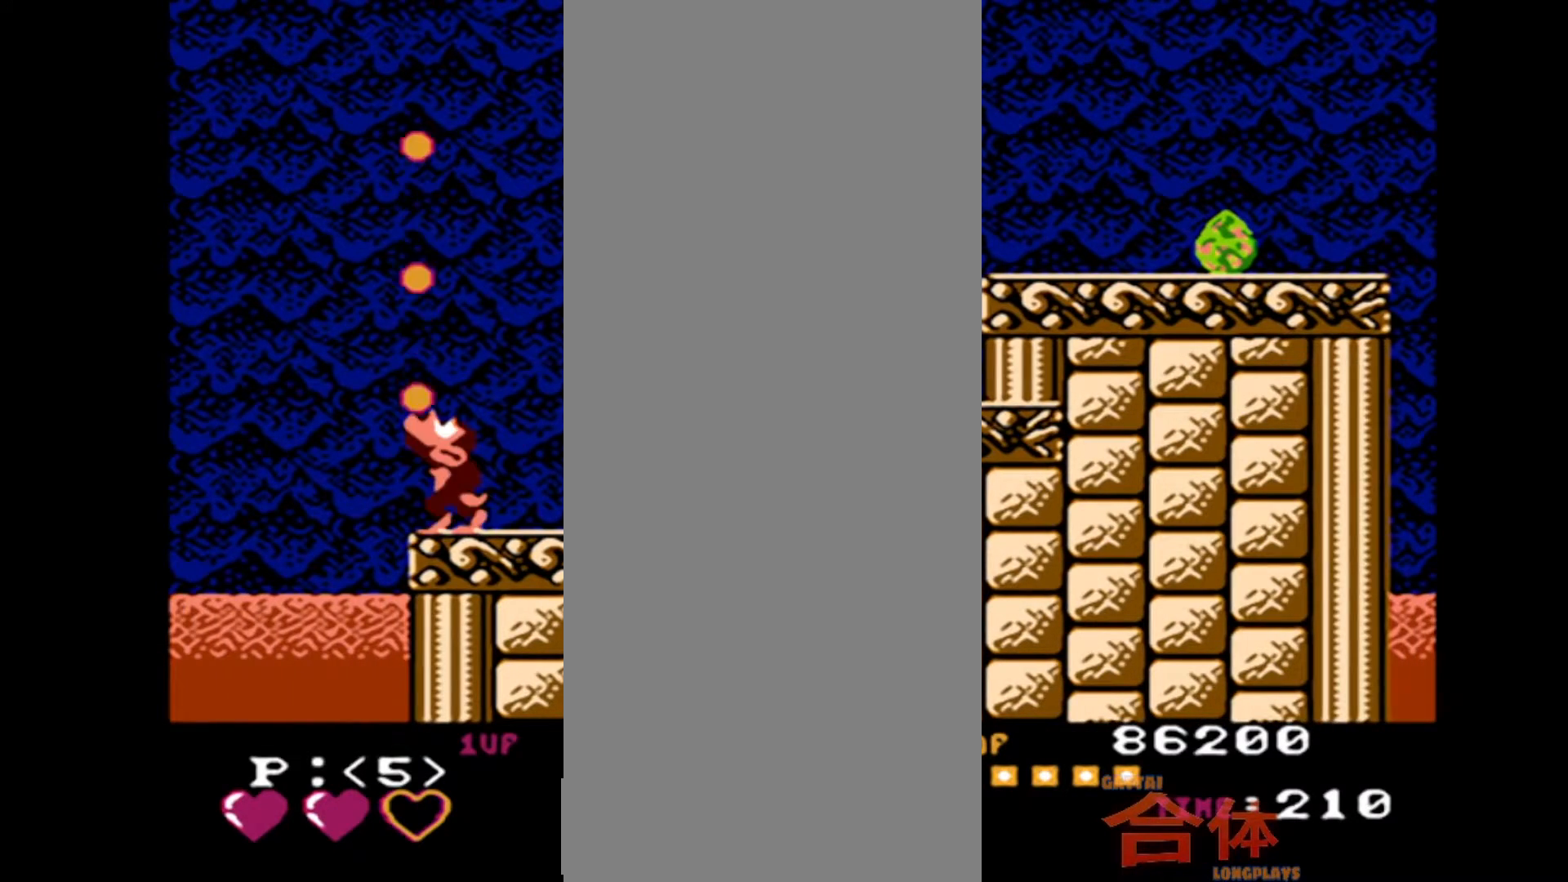
{"dt_ms": 500, "buttons": [], "events": []}
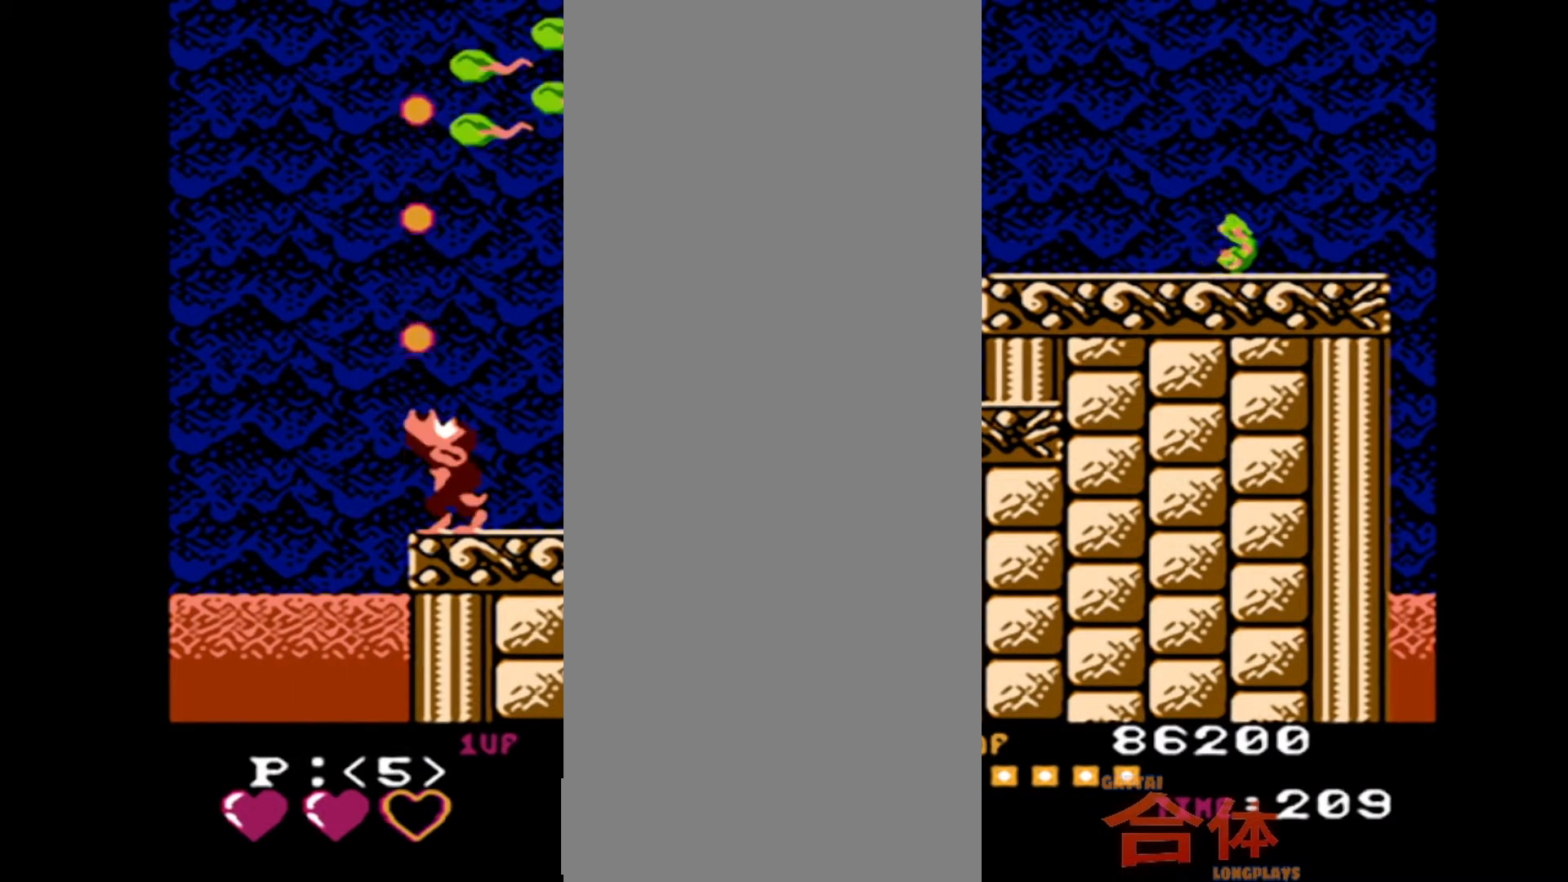
{"dt_ms": 500, "buttons": [], "events": []}
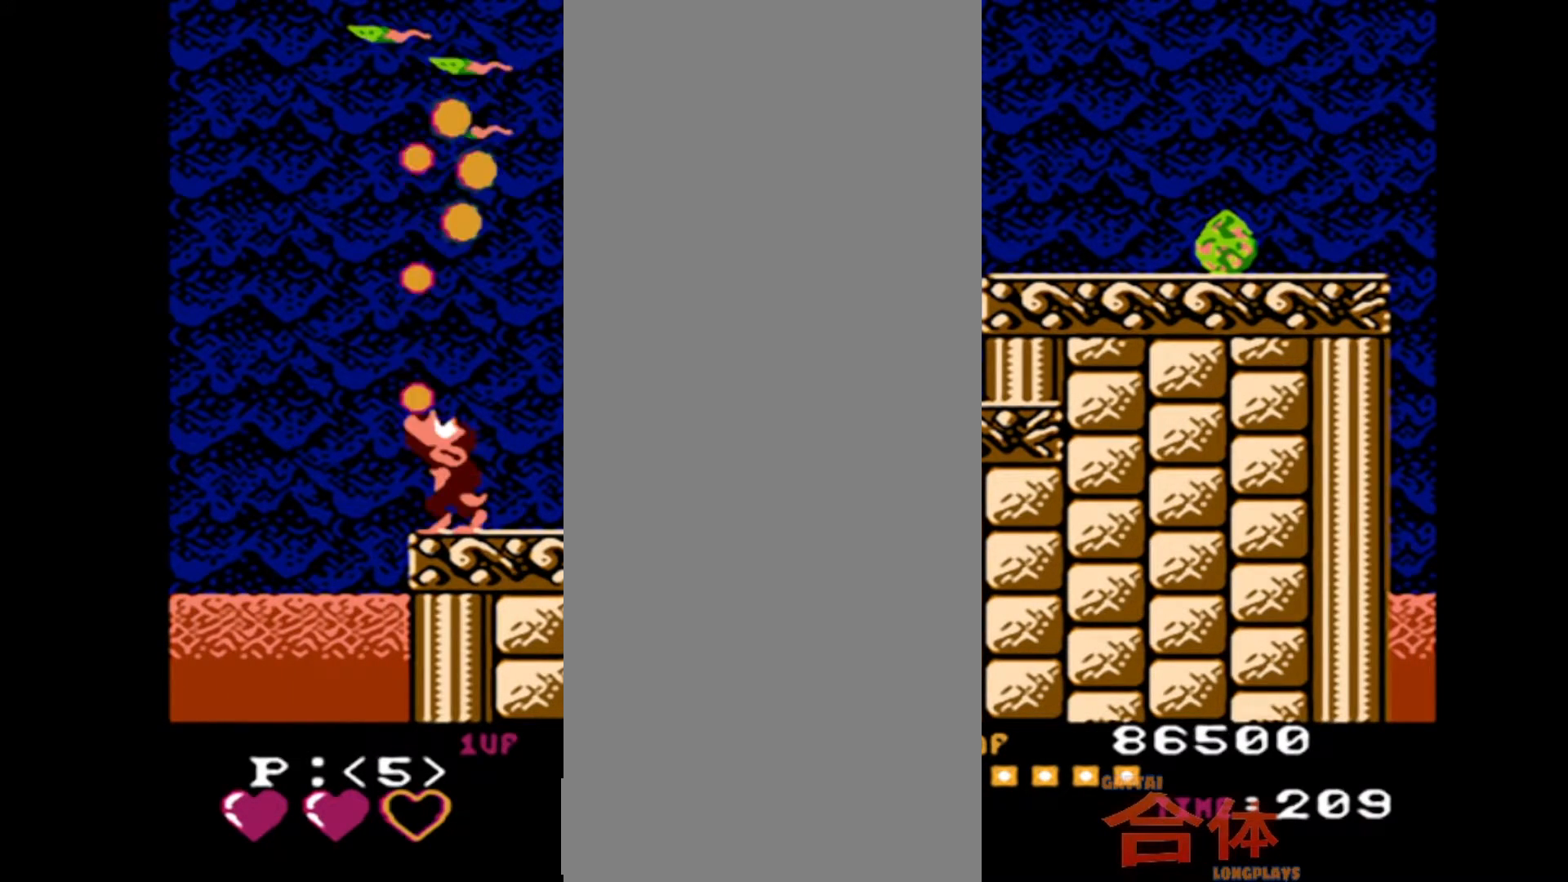
{"dt_ms": 500, "buttons": [], "events": []}
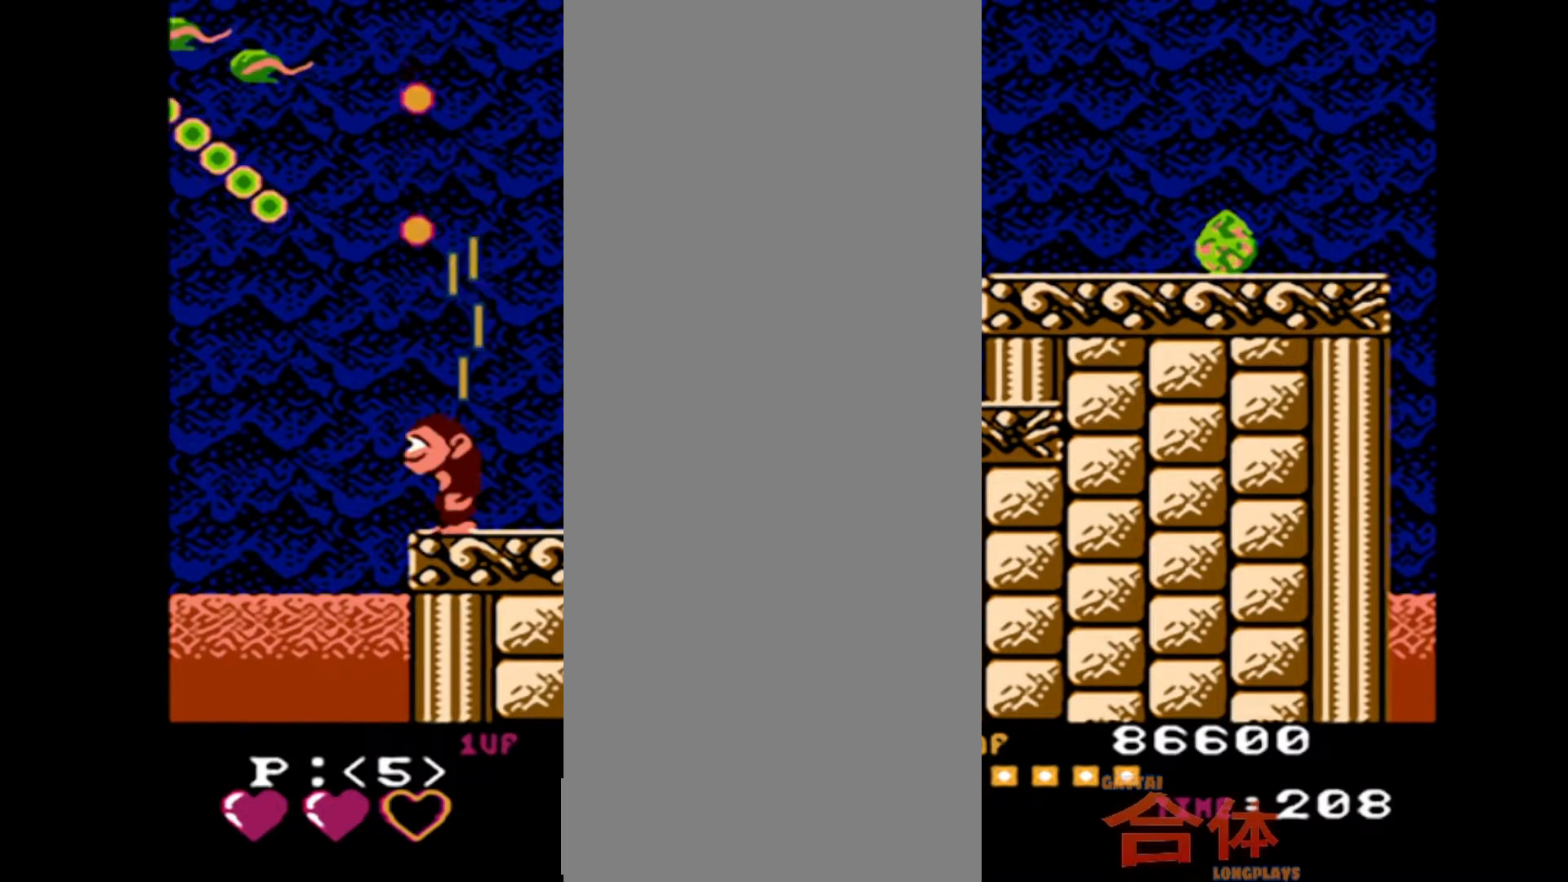
{"dt_ms": 500, "buttons": [], "events": [[33, "DPAD_RIGHT", "down"], [150, "DPAD_RIGHT", "up"]]}
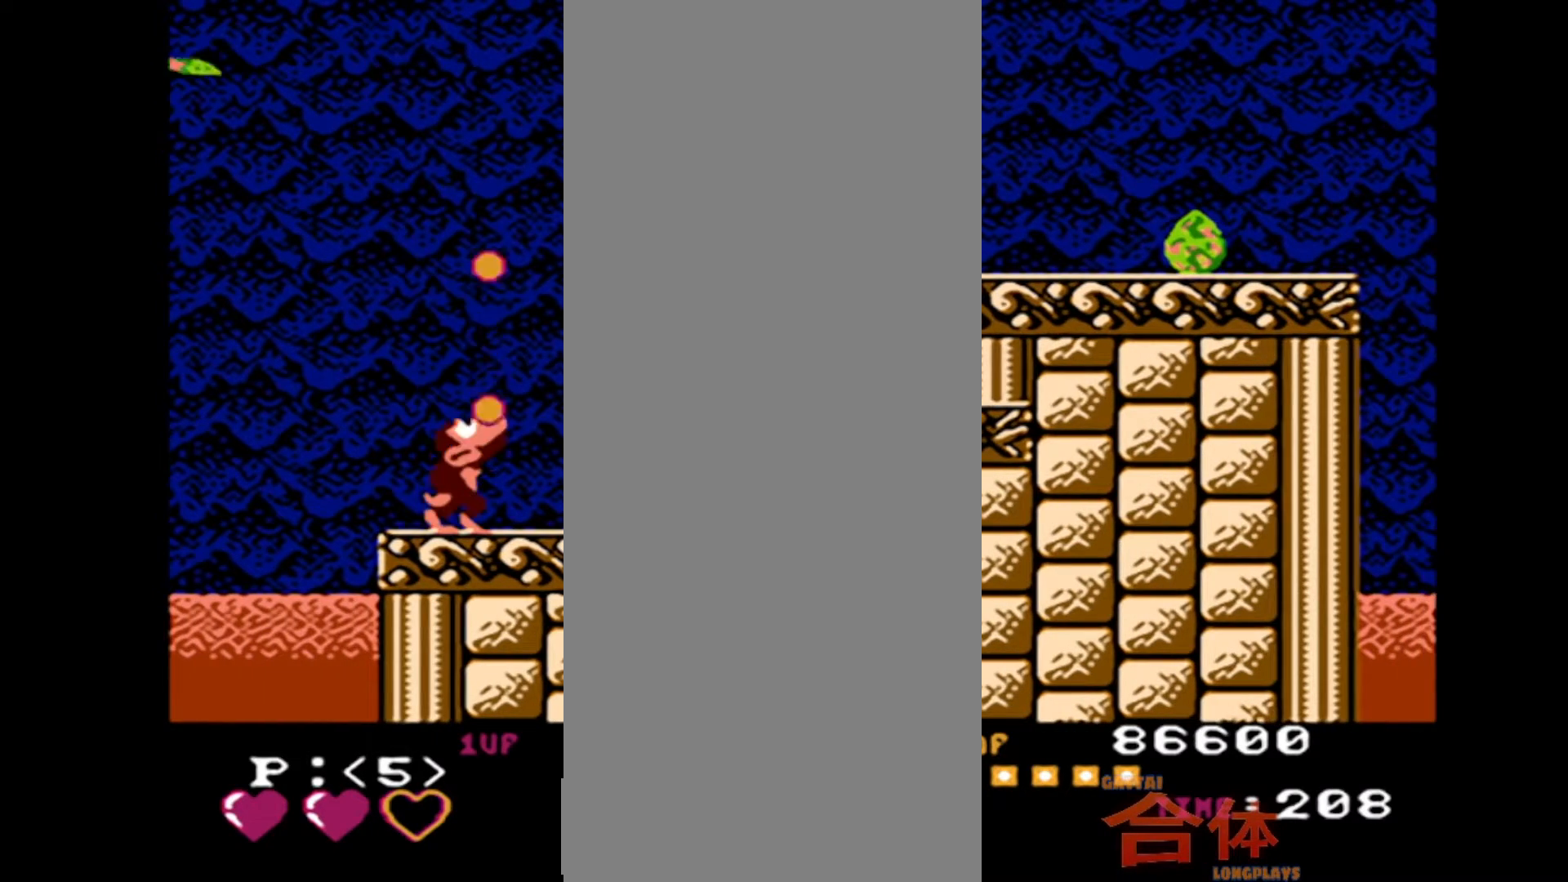
{"dt_ms": 500, "buttons": [], "events": []}
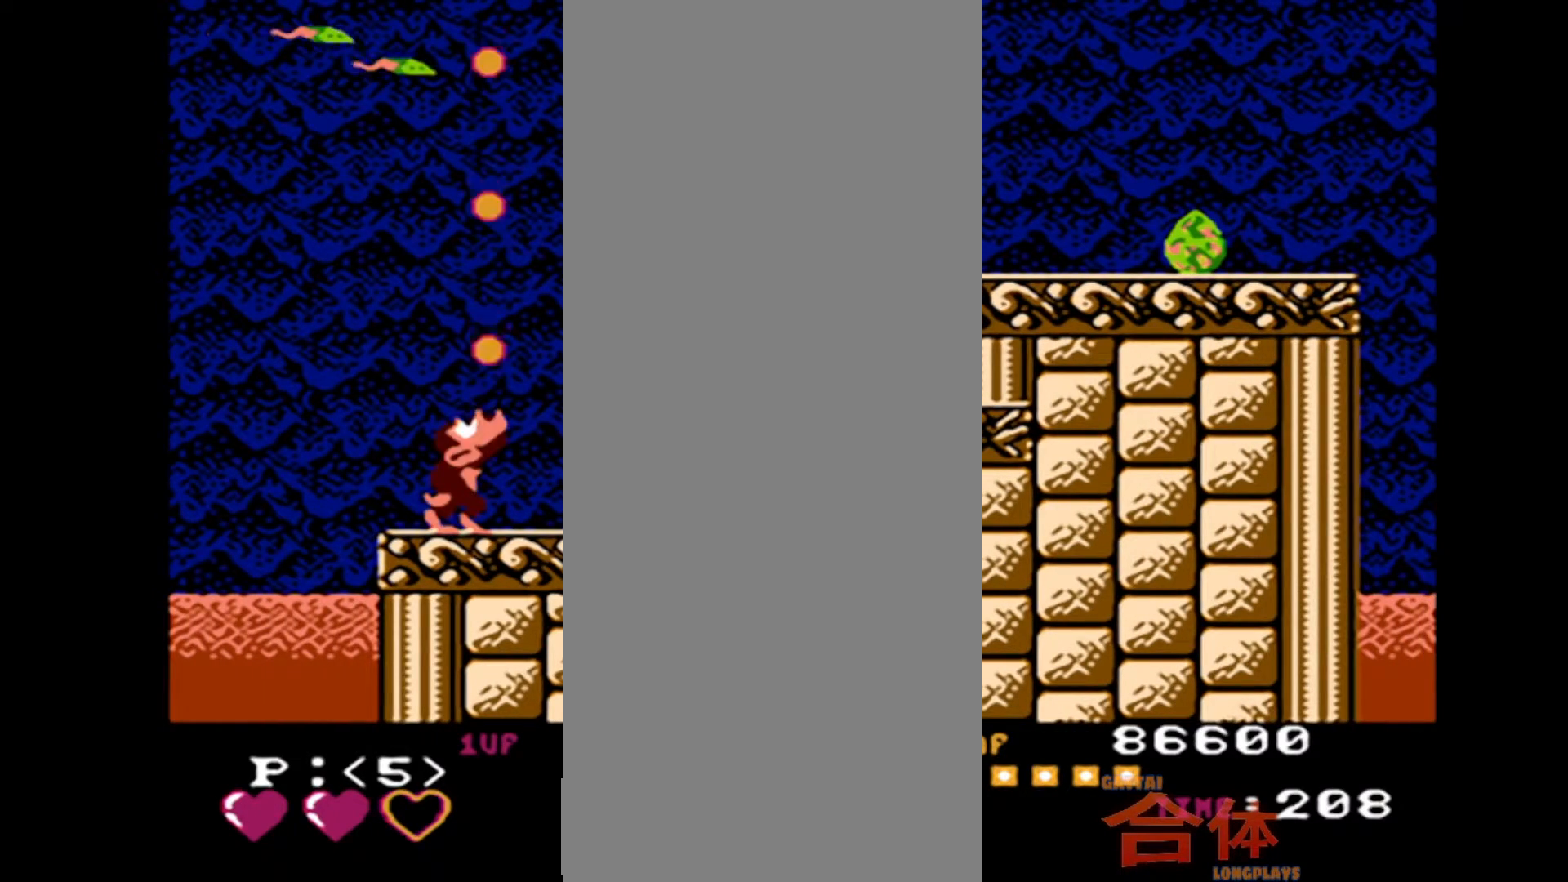
{"dt_ms": 500, "buttons": [], "events": []}
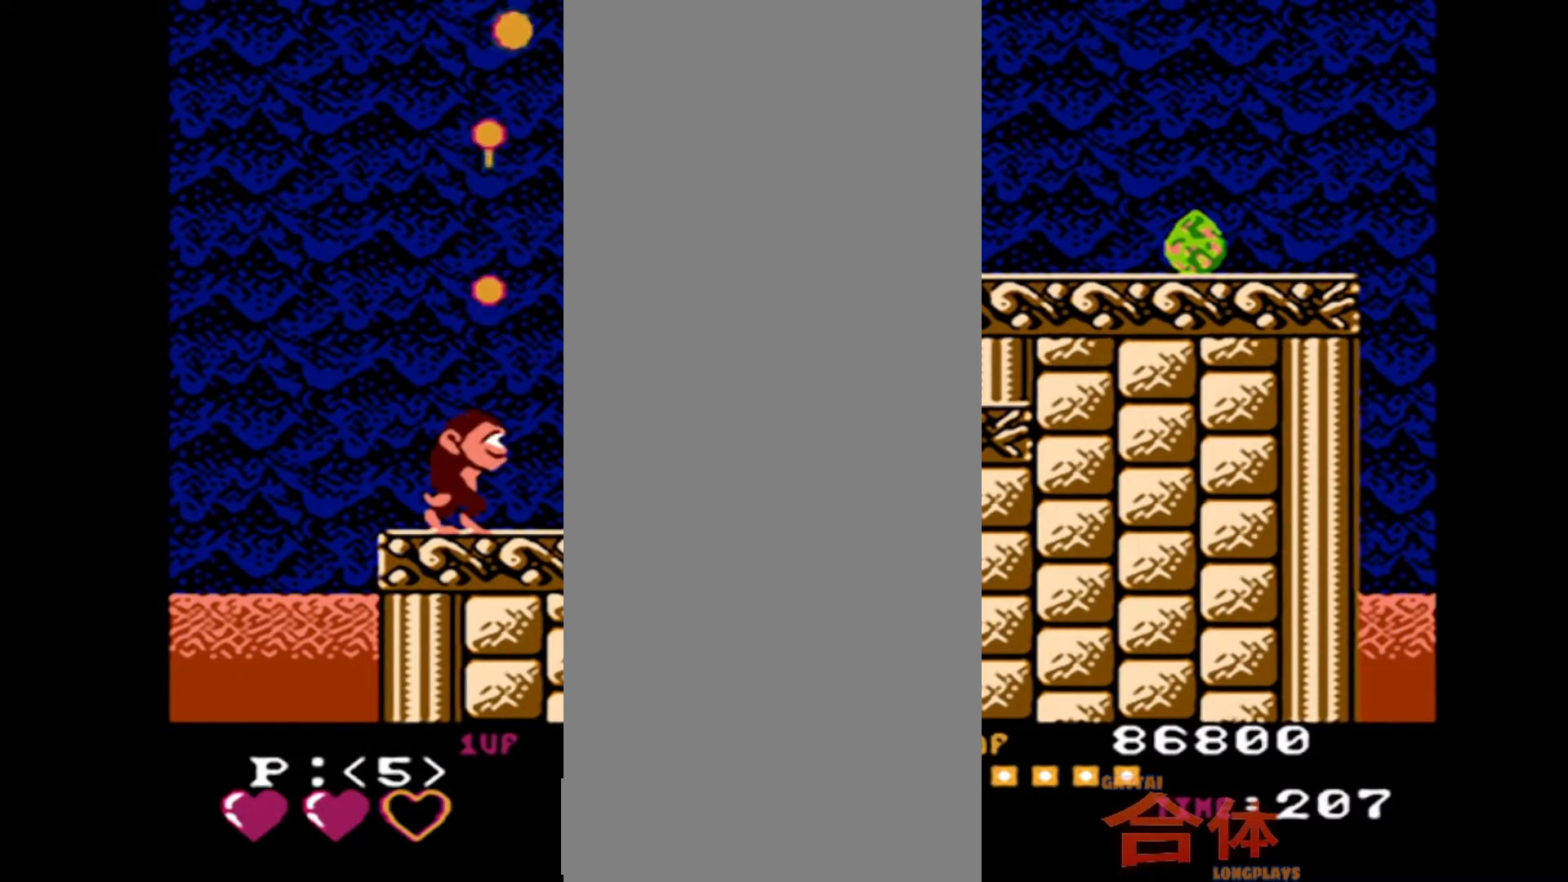
{"dt_ms": 500, "buttons": [], "events": []}
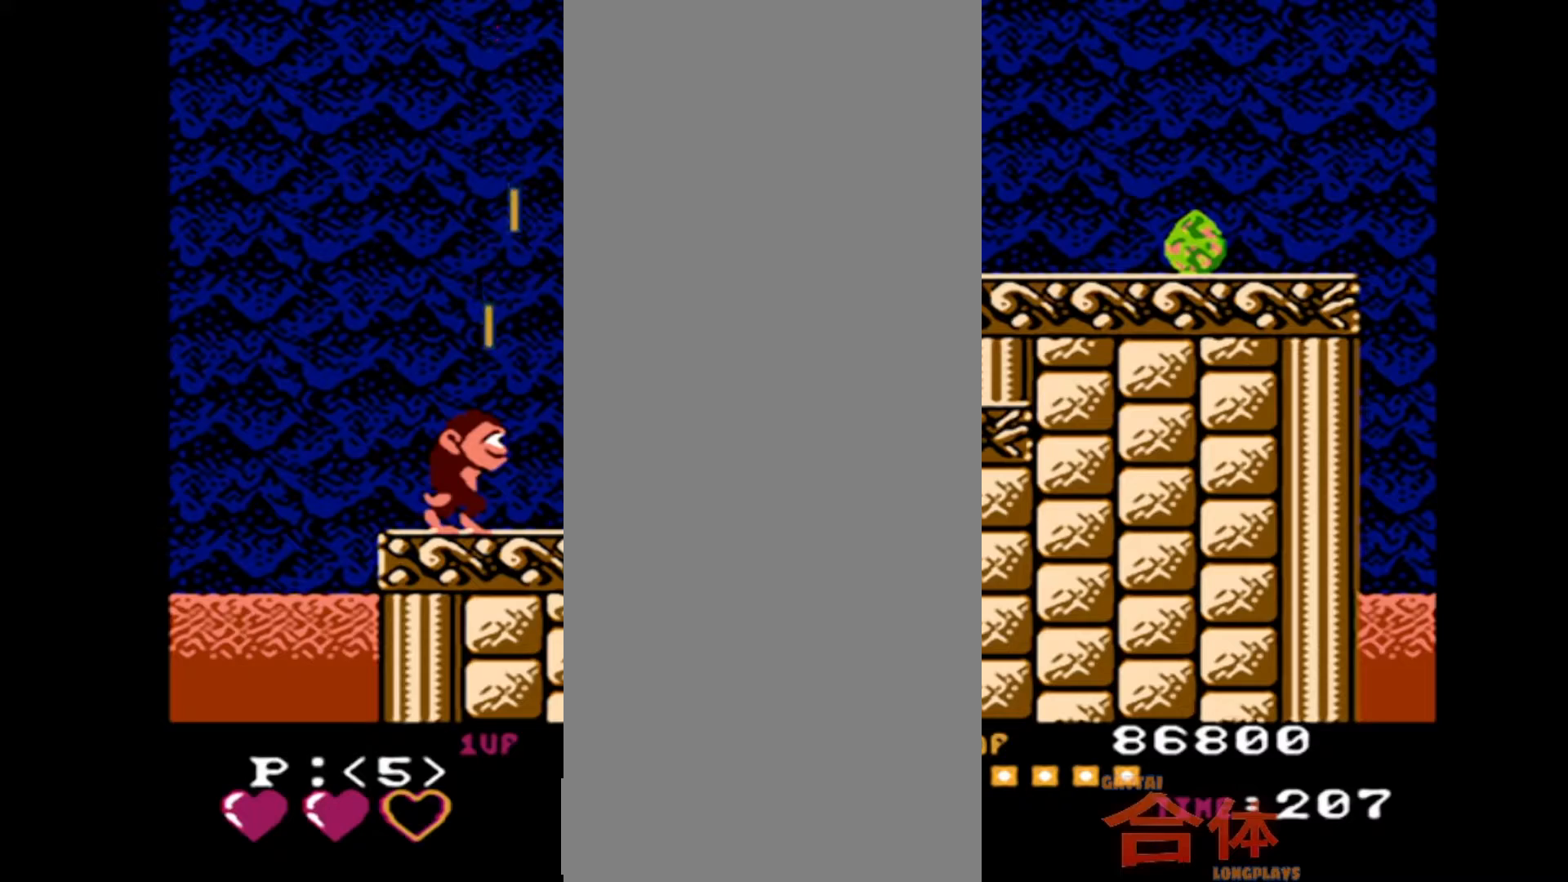
{"dt_ms": 500, "buttons": ["DPAD_RIGHT"], "events": [[367, "DPAD_RIGHT", "down"]]}
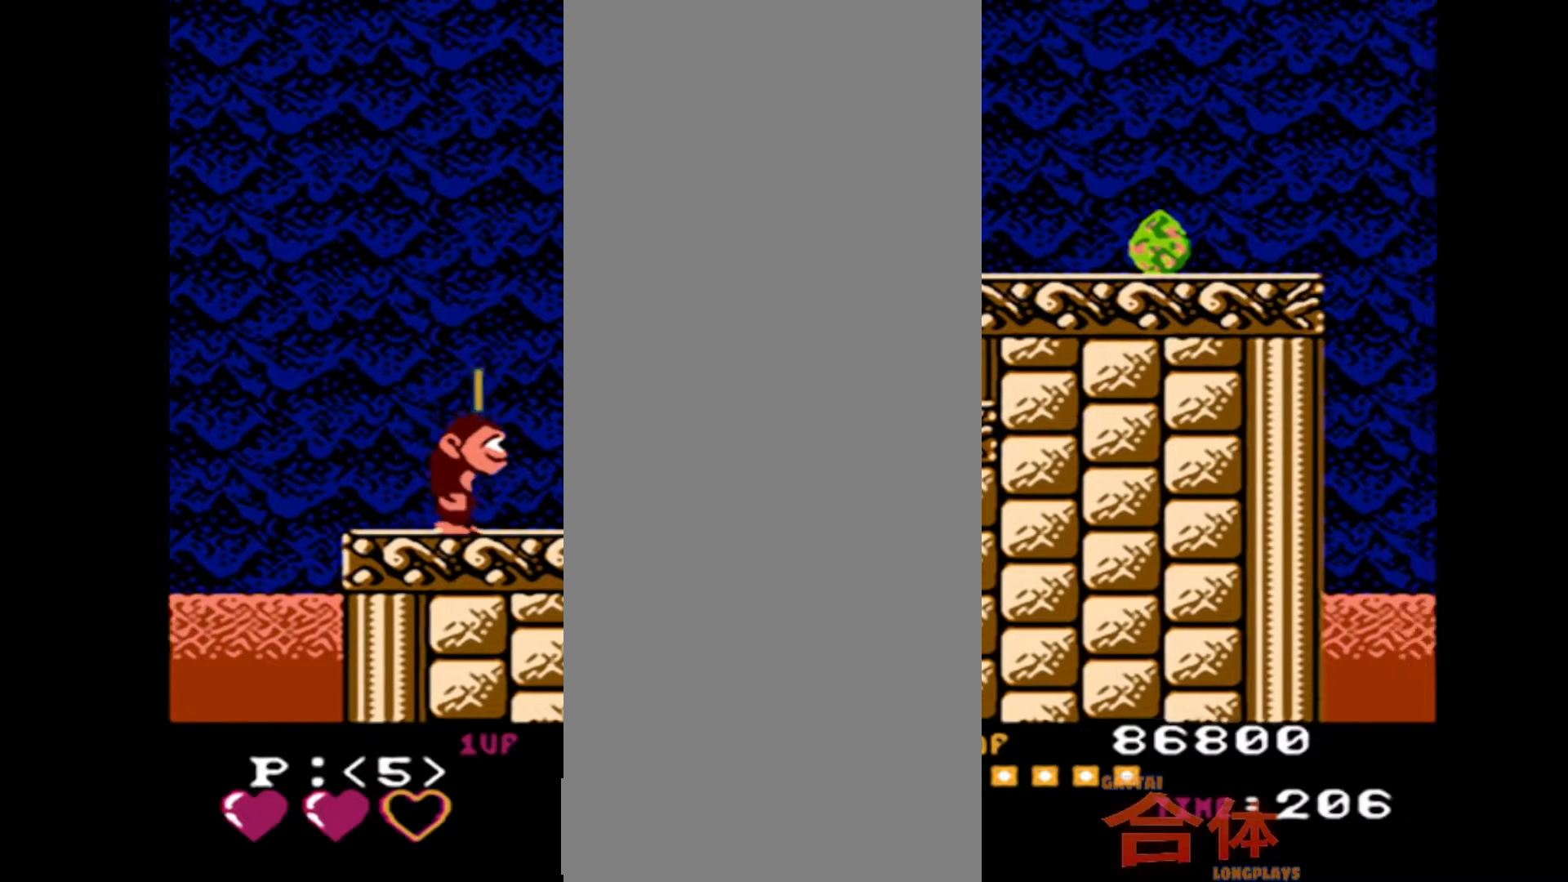
{"dt_ms": 500, "buttons": [], "events": [[483, "DPAD_RIGHT", "up"]]}
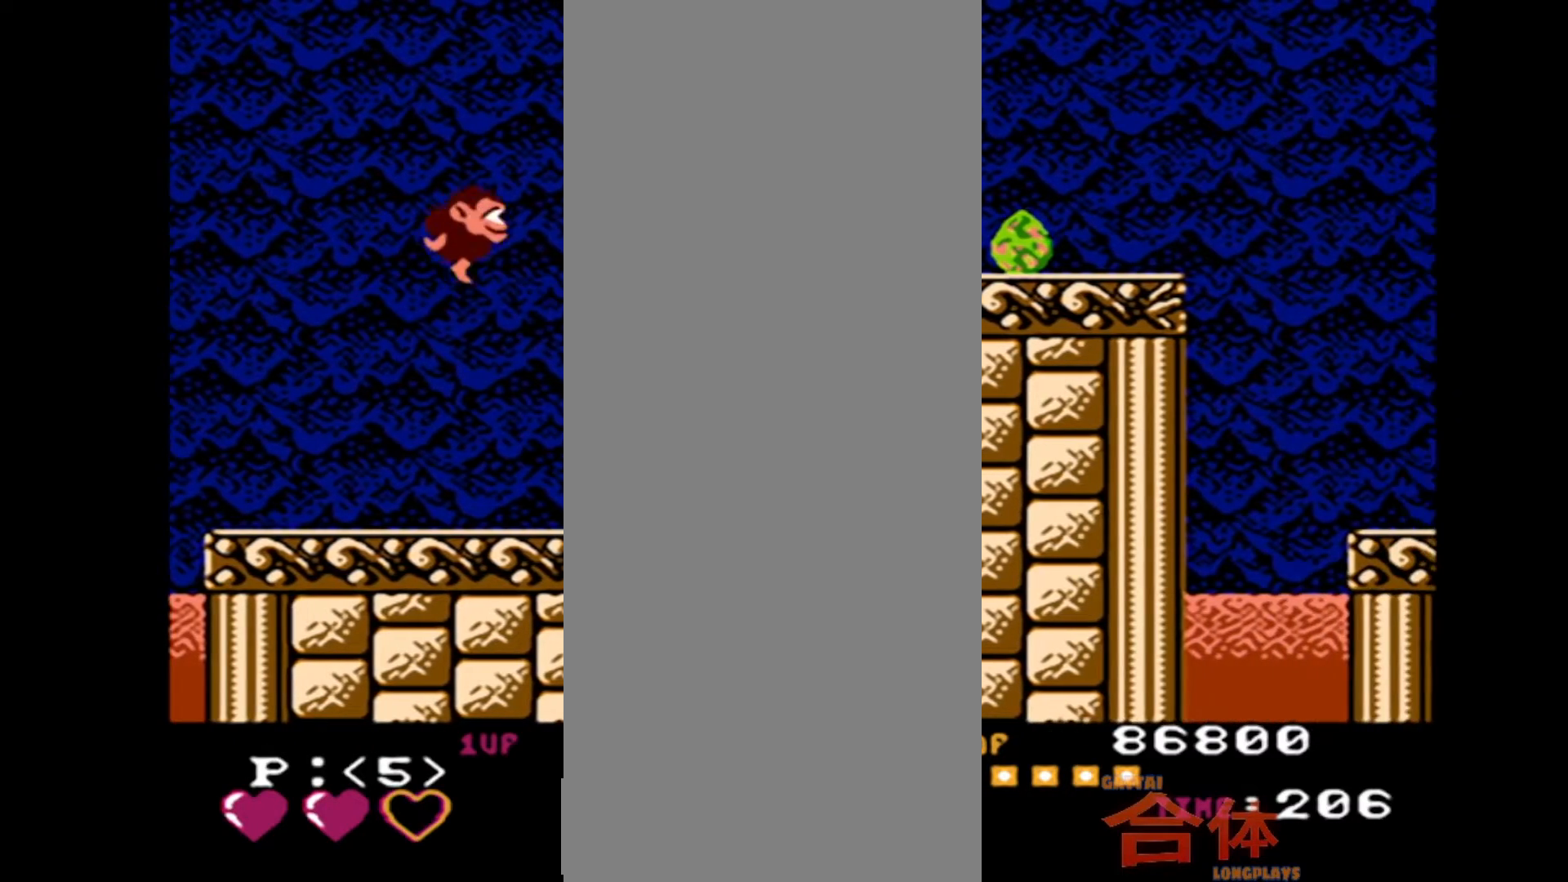
{"dt_ms": 500, "buttons": [], "events": [[167, "DPAD_RIGHT", "down"], [250, "DPAD_RIGHT", "up"]]}
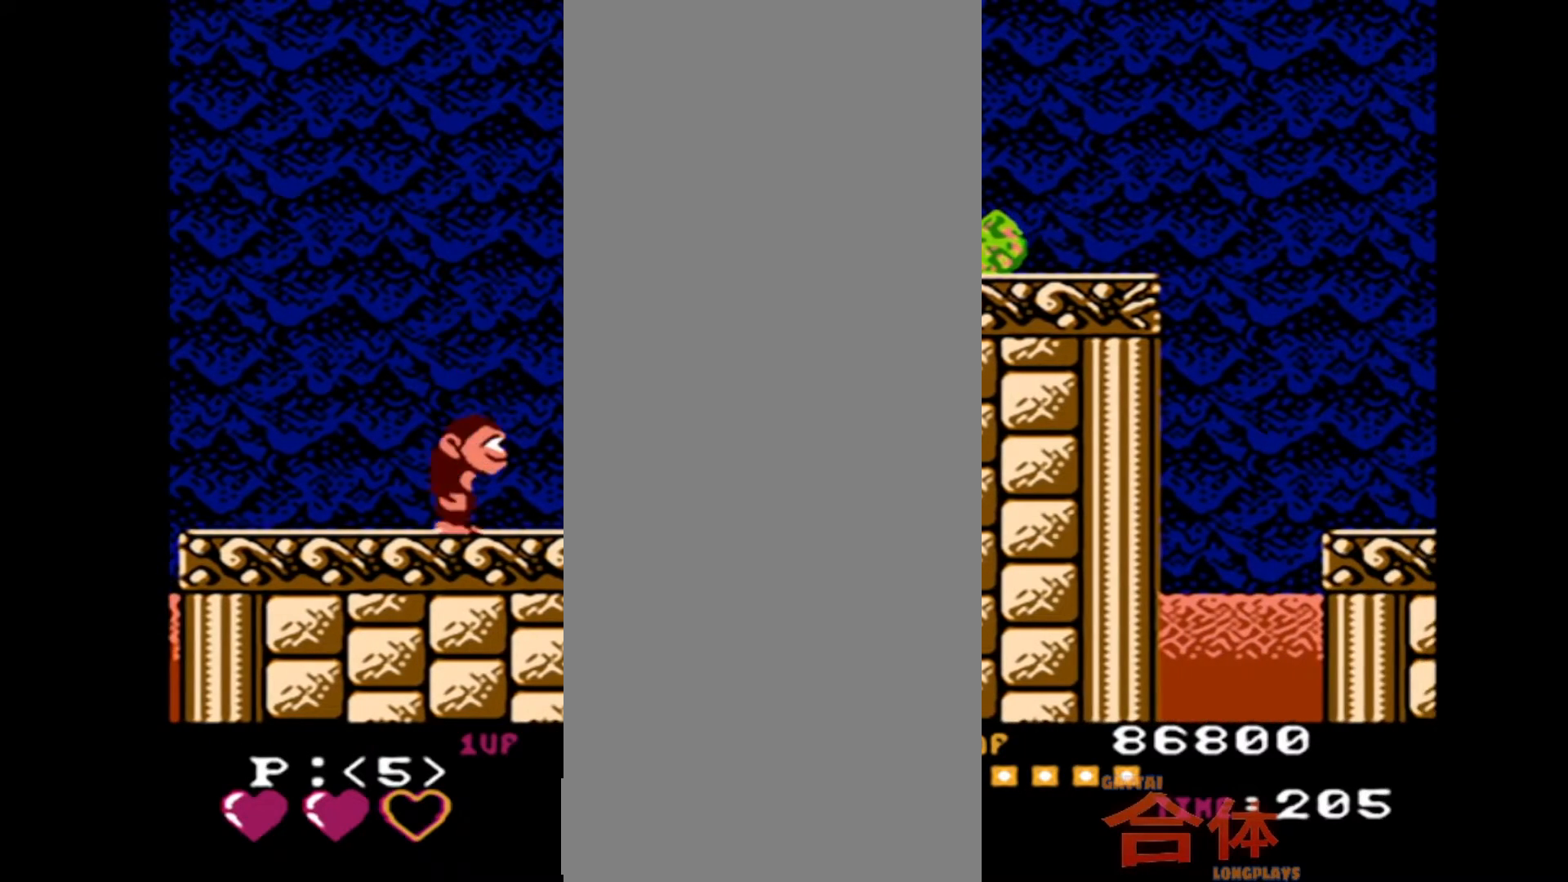
{"dt_ms": 500, "buttons": [], "events": [[167, "DPAD_RIGHT", "down"], [483, "DPAD_RIGHT", "up"]]}
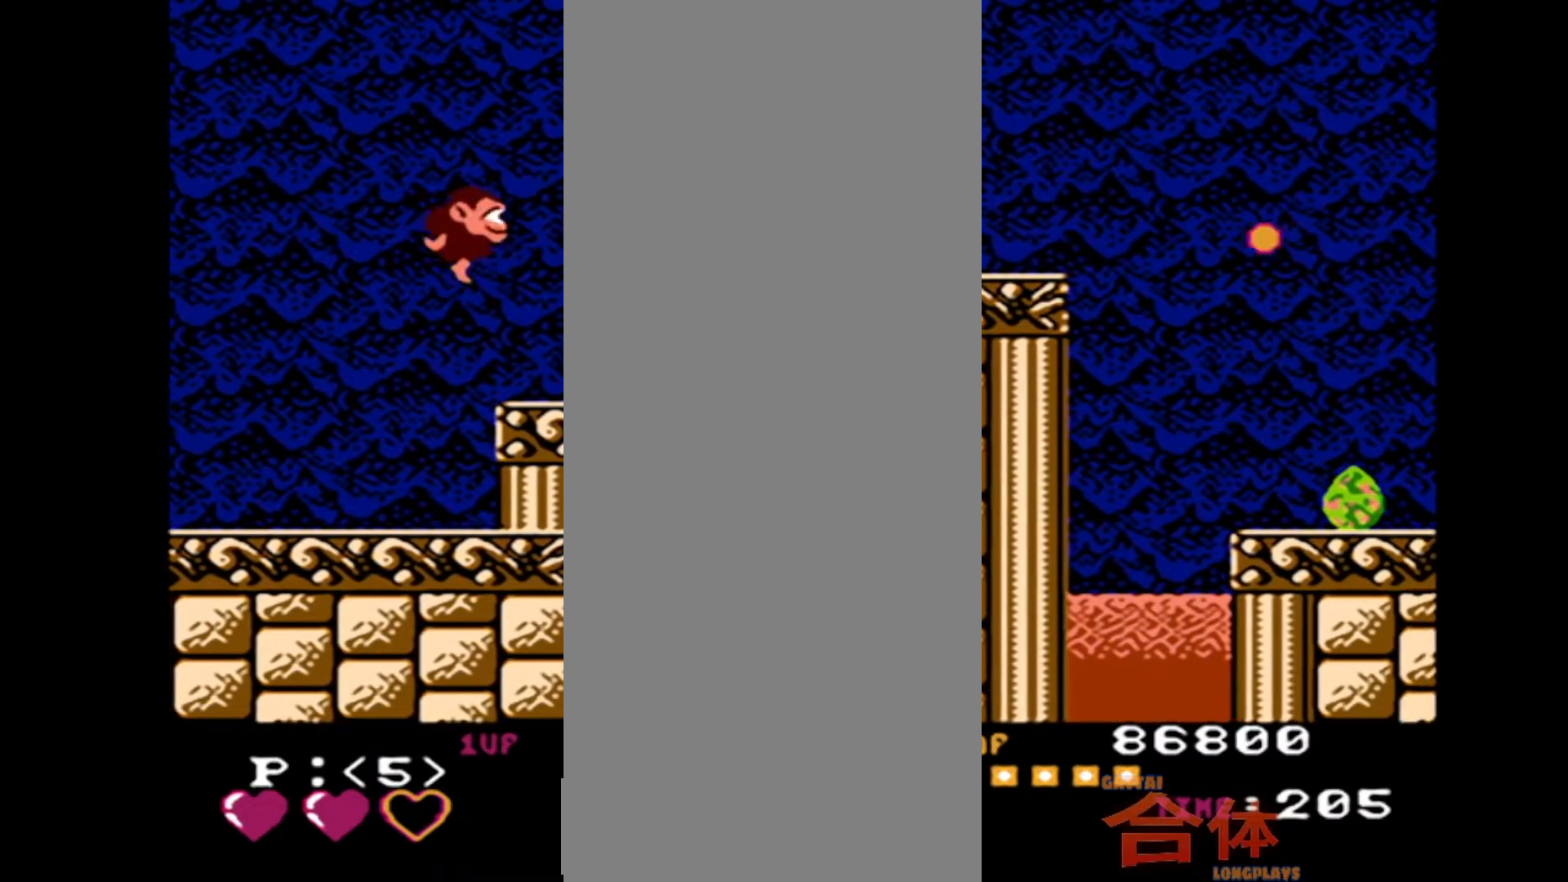
{"dt_ms": 500, "buttons": [], "events": [[83, "DPAD_RIGHT", "down"], [333, "DPAD_RIGHT", "up"]]}
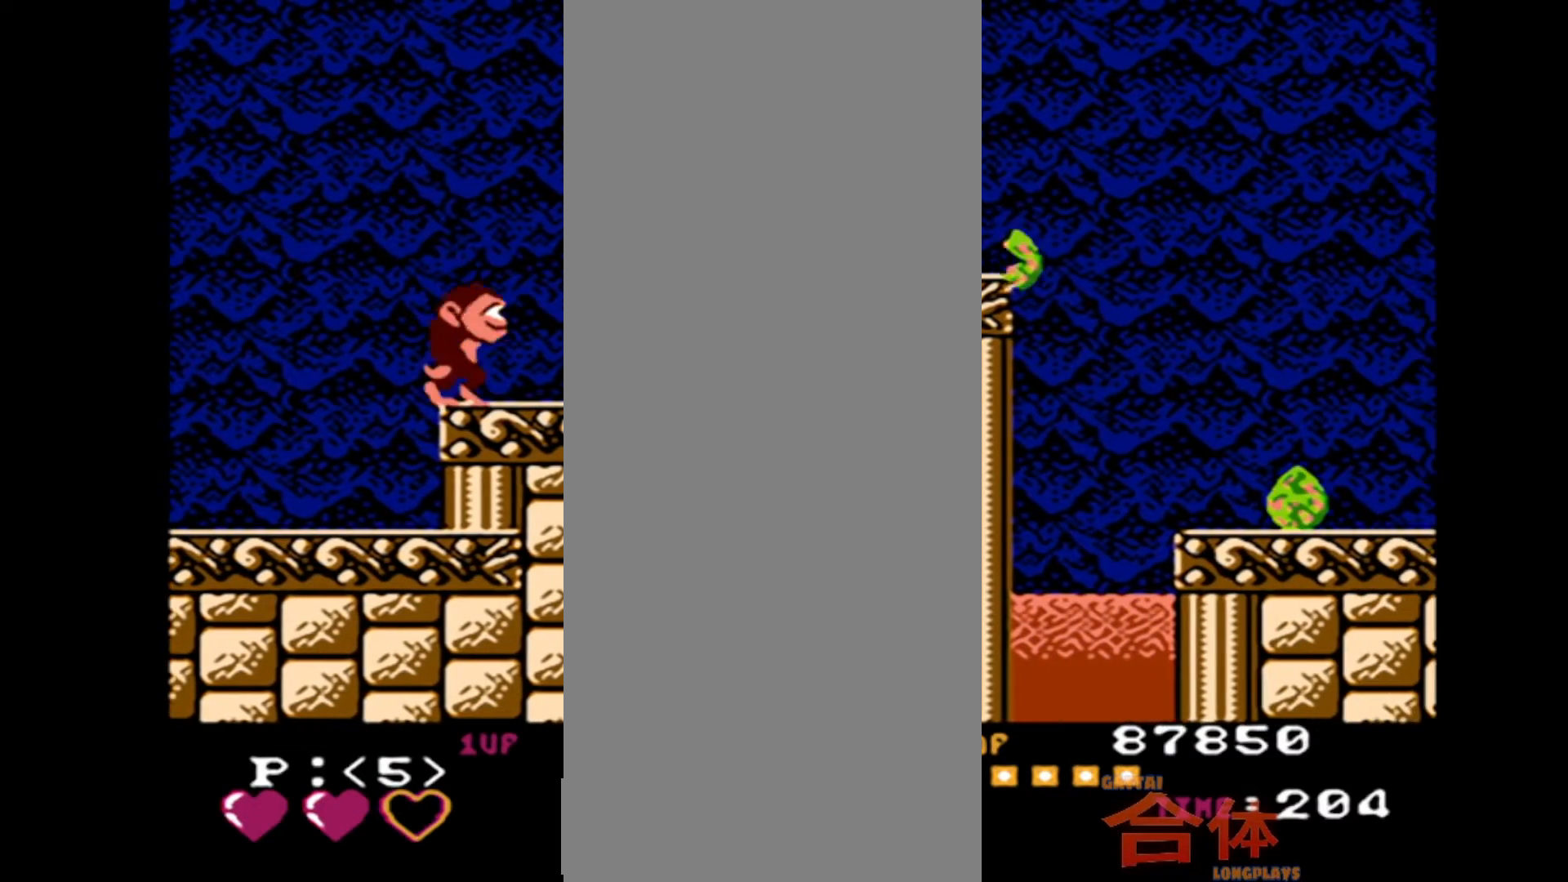
{"dt_ms": 1000, "buttons": ["DPAD_RIGHT"], "events": [[667, "DPAD_RIGHT", "down"]]}
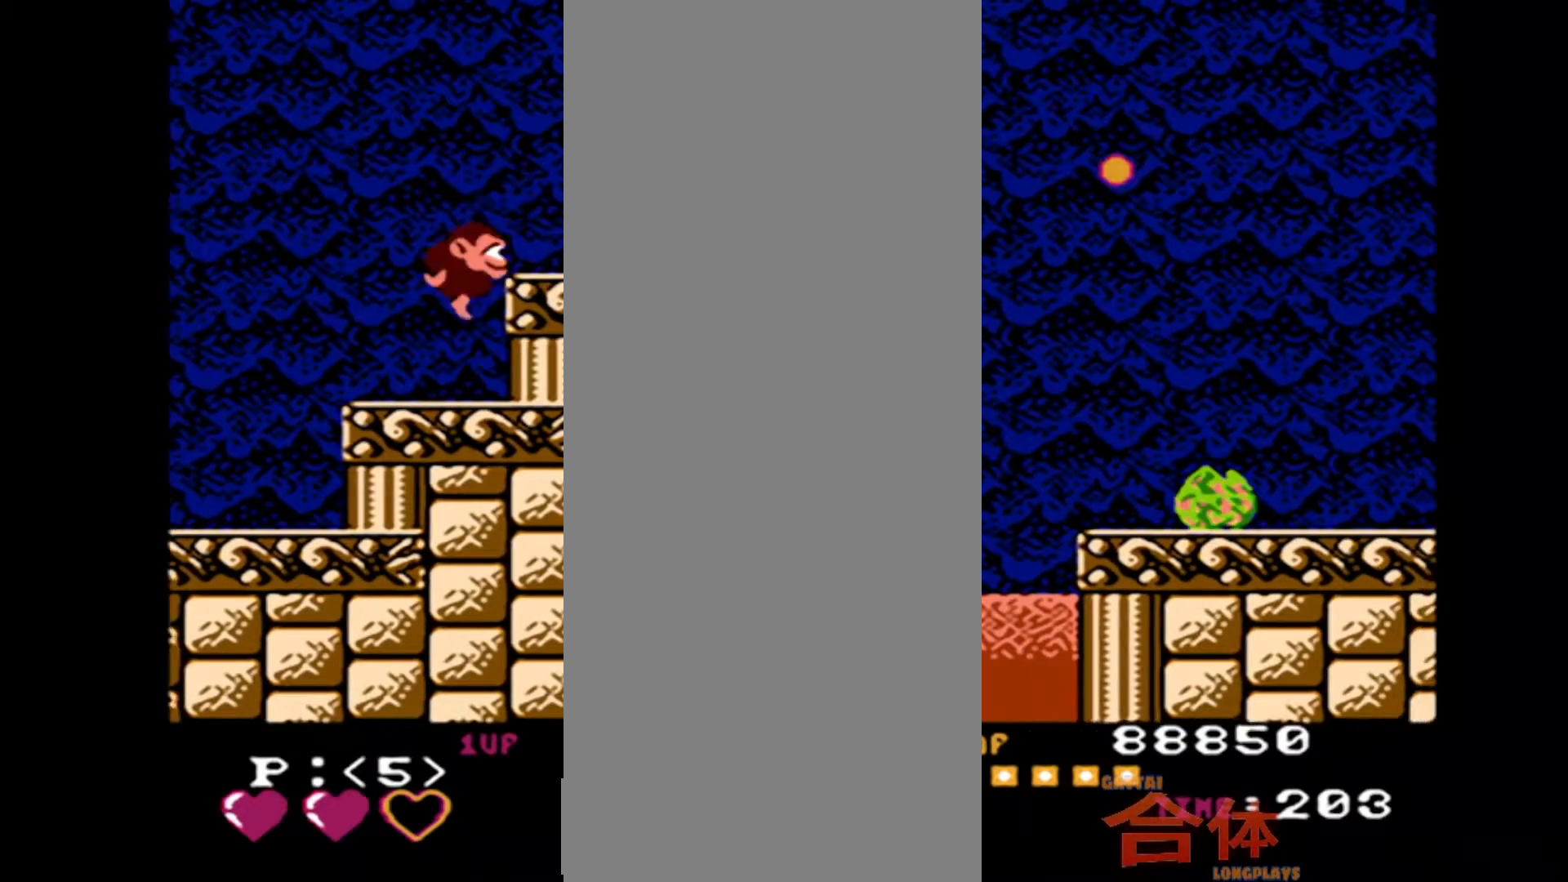
{"dt_ms": 500, "buttons": ["DPAD_RIGHT"], "events": []}
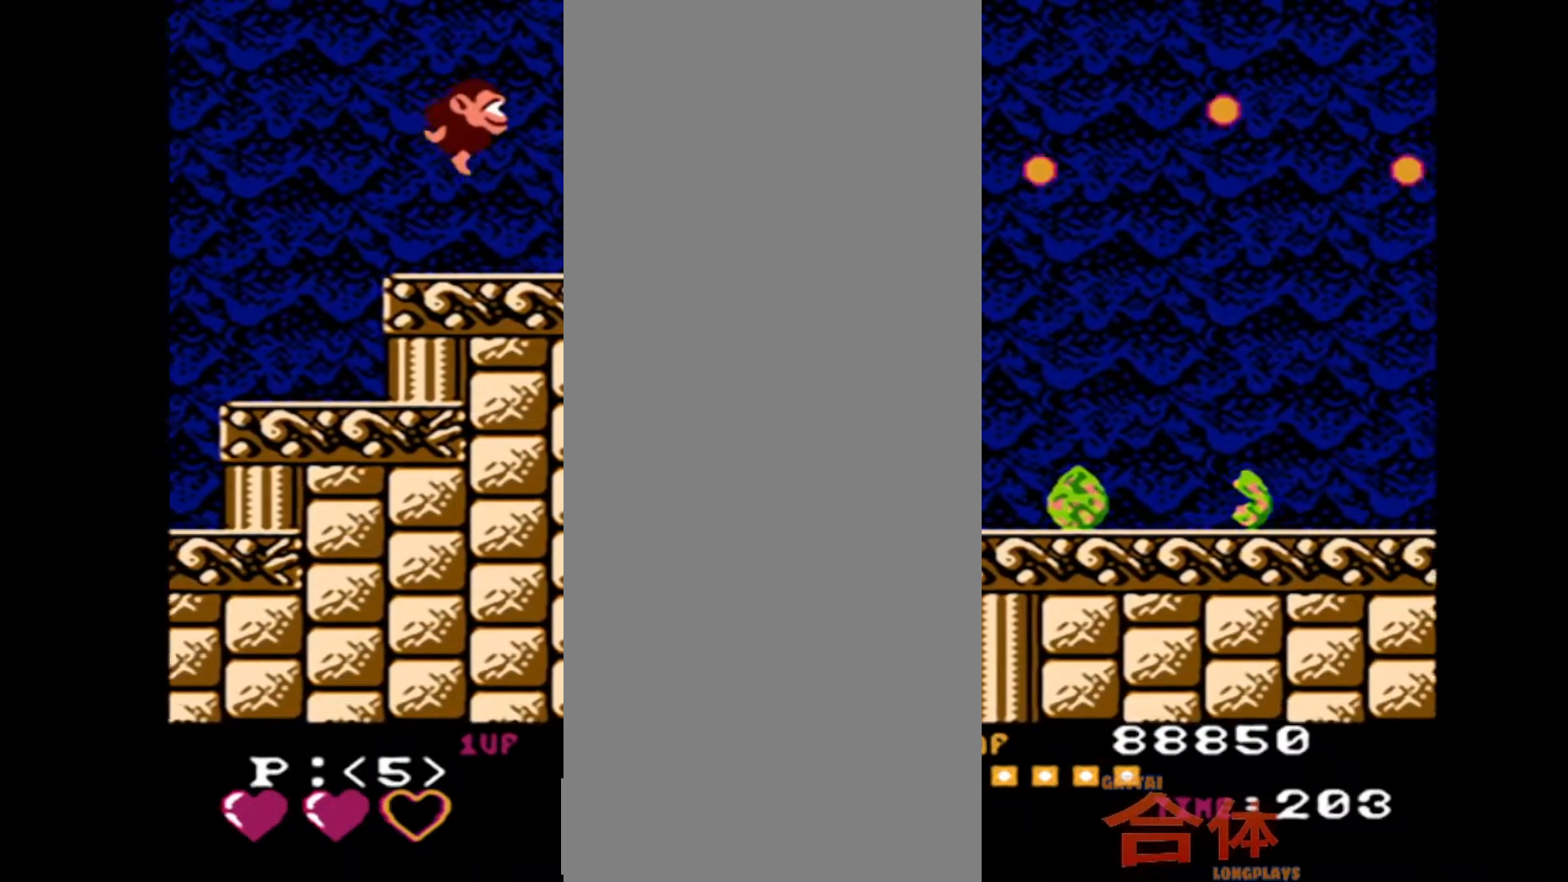
{"dt_ms": 500, "buttons": ["DPAD_RIGHT"], "events": []}
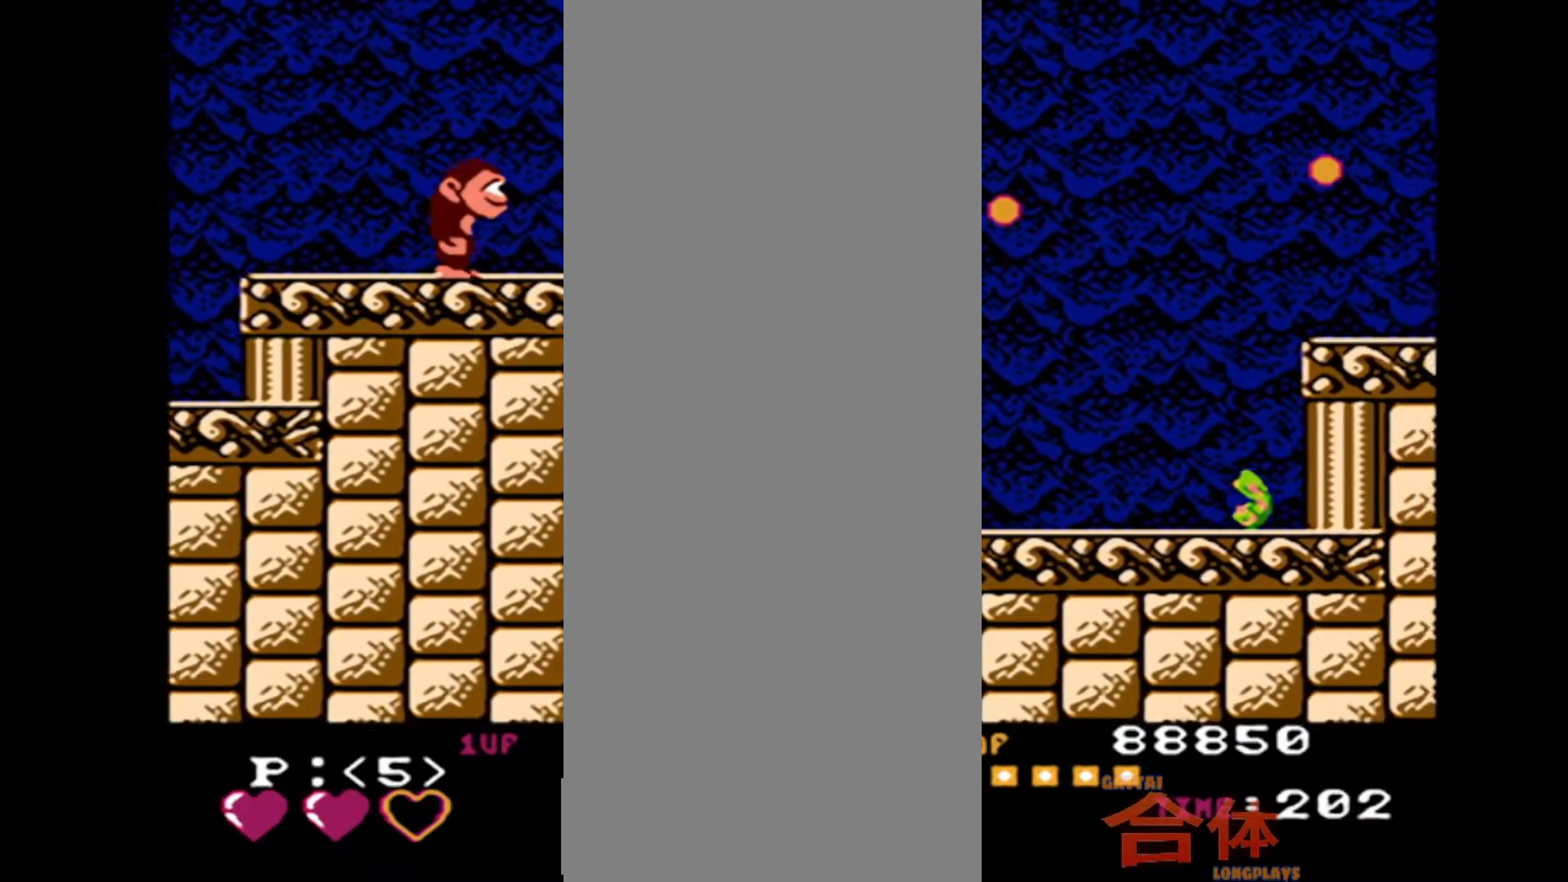
{"dt_ms": 500, "buttons": ["DPAD_RIGHT"], "events": []}
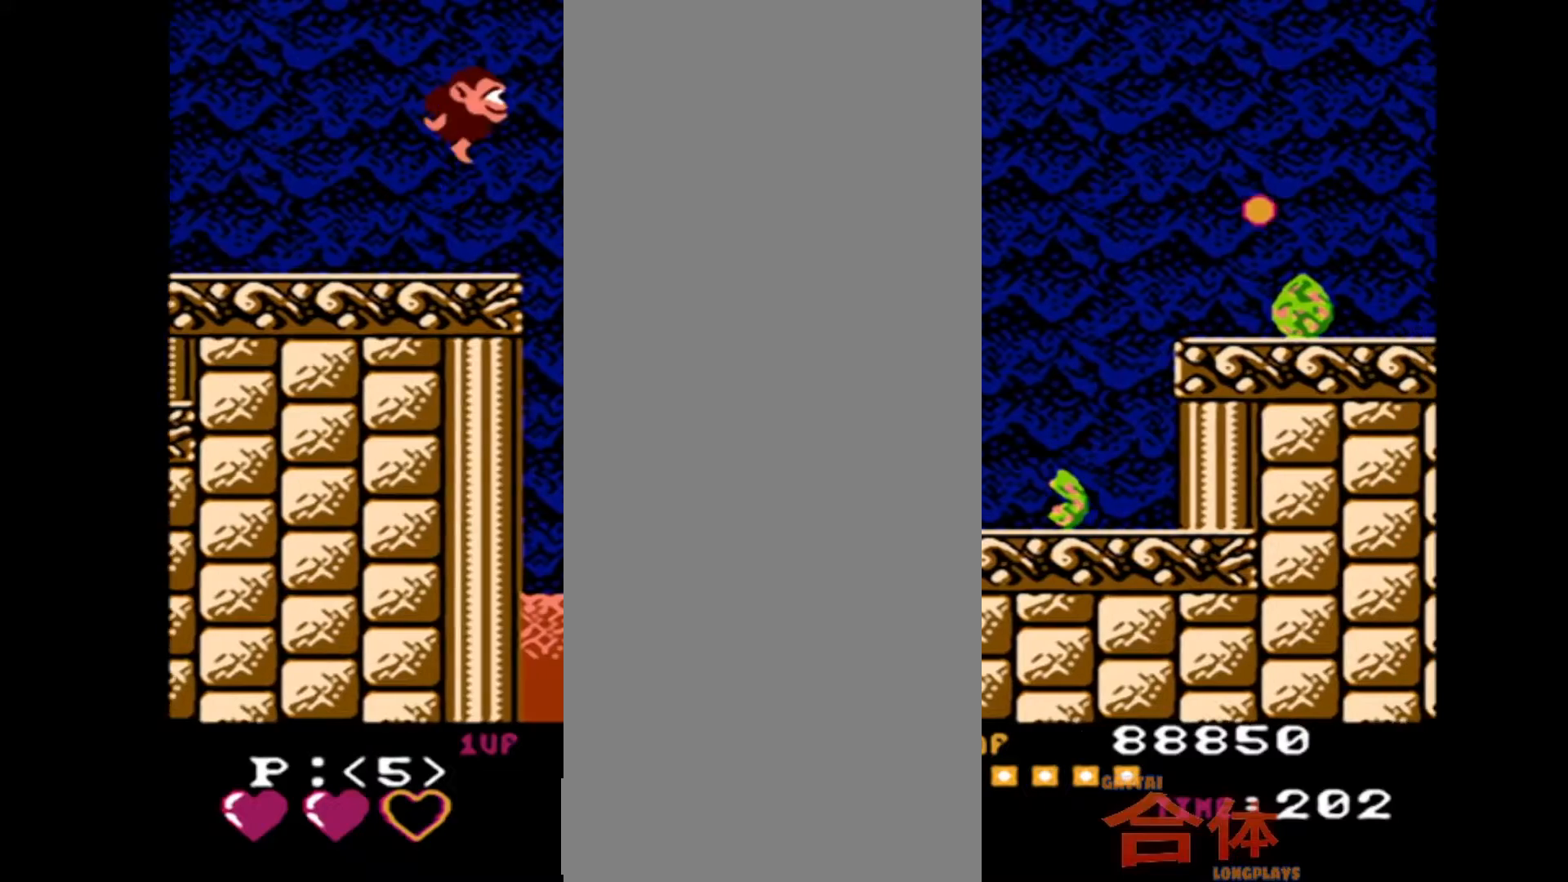
{"dt_ms": 500, "buttons": ["DPAD_RIGHT"], "events": []}
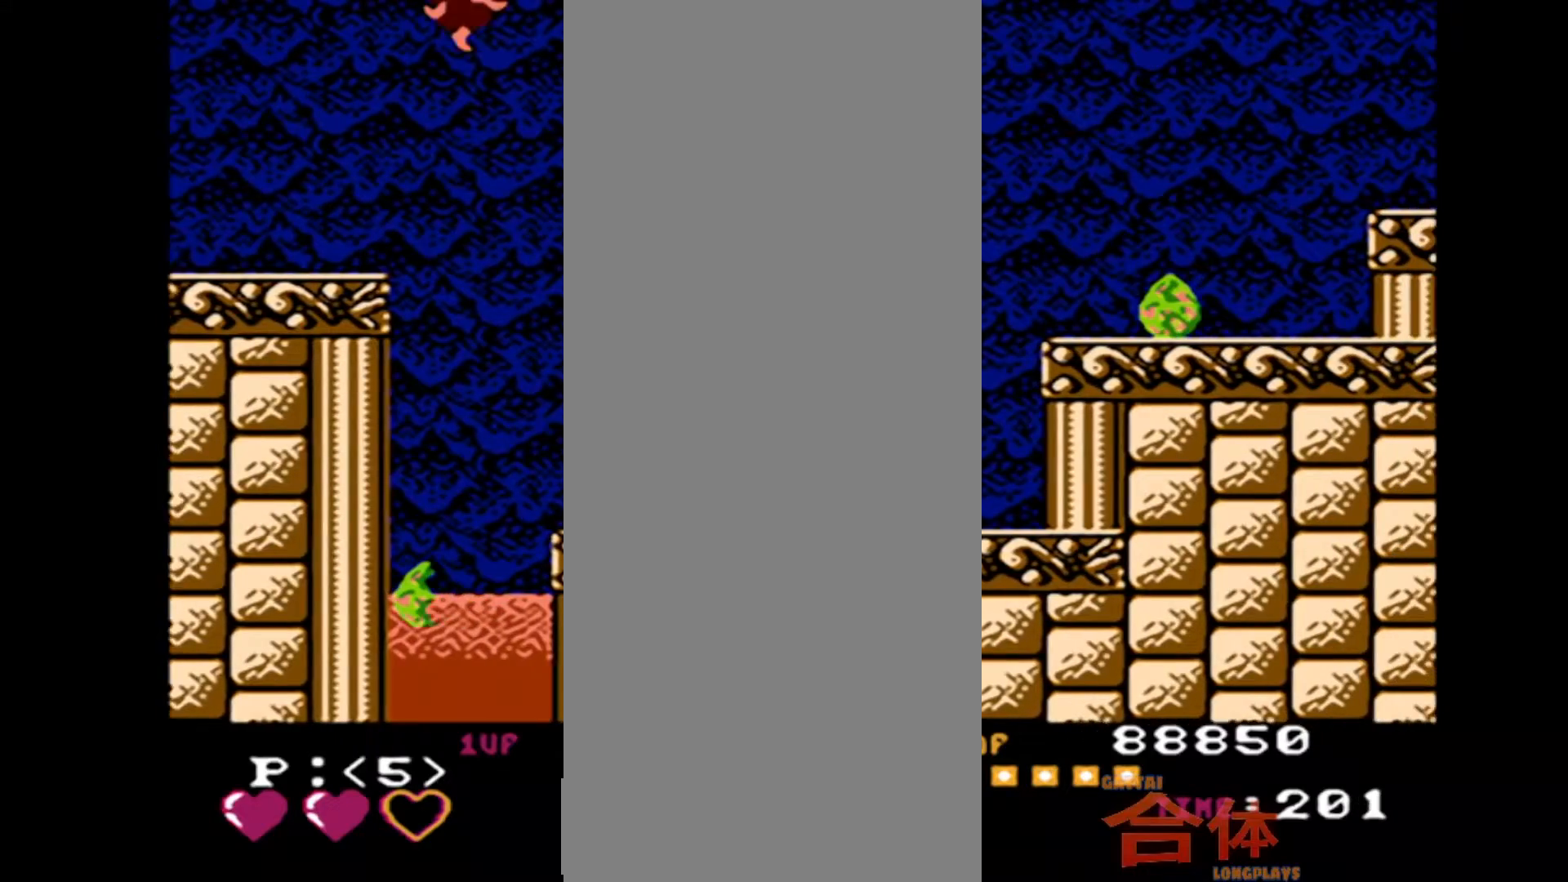
{"dt_ms": 500, "buttons": ["DPAD_RIGHT"], "events": []}
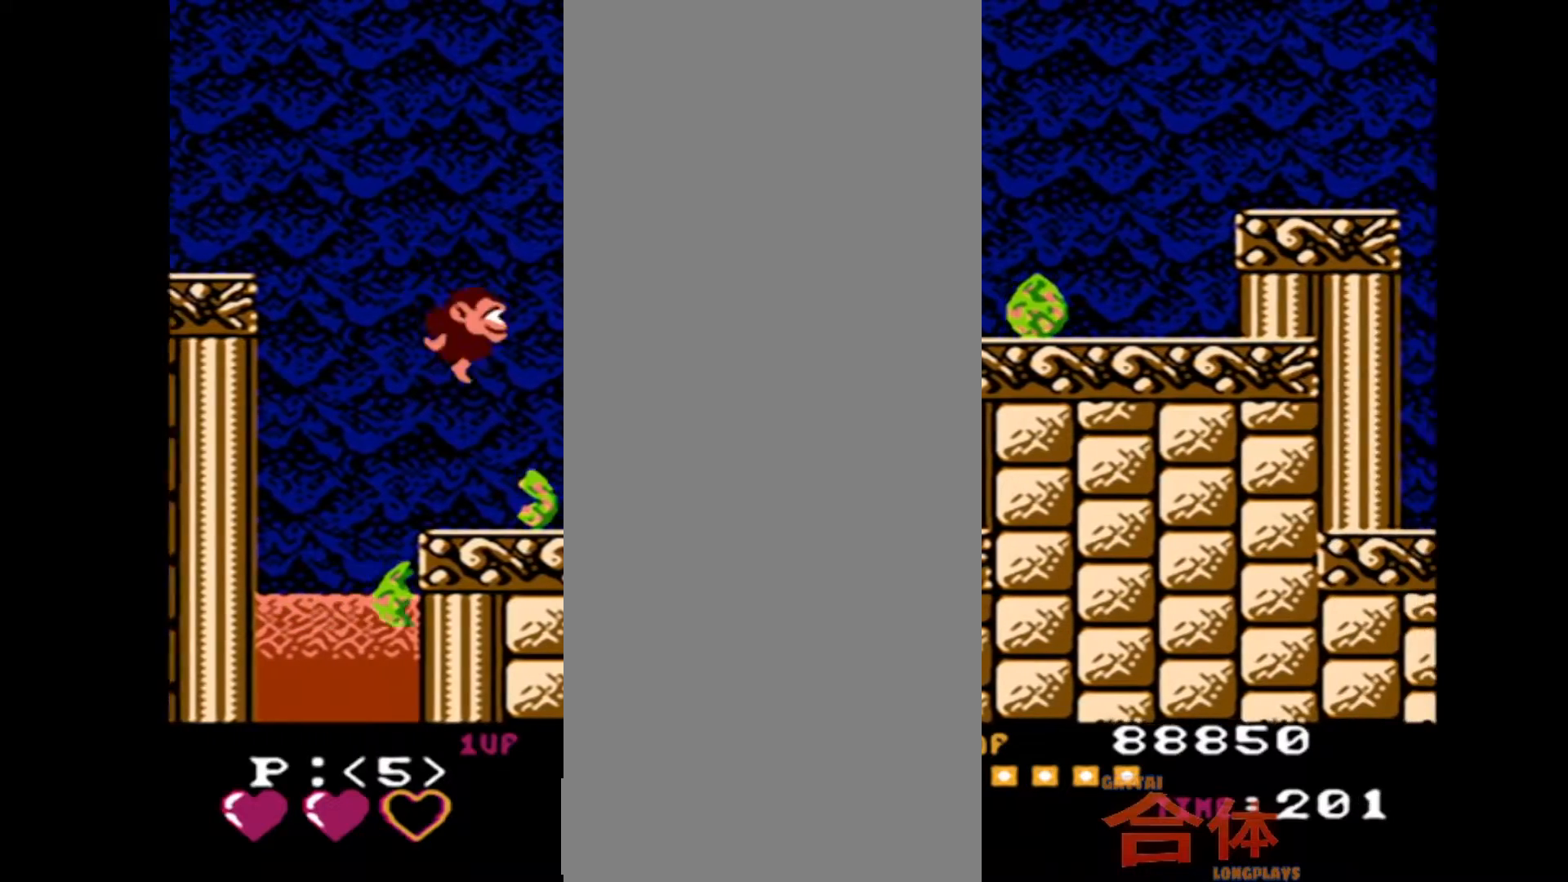
{"dt_ms": 500, "buttons": ["DPAD_RIGHT"], "events": []}
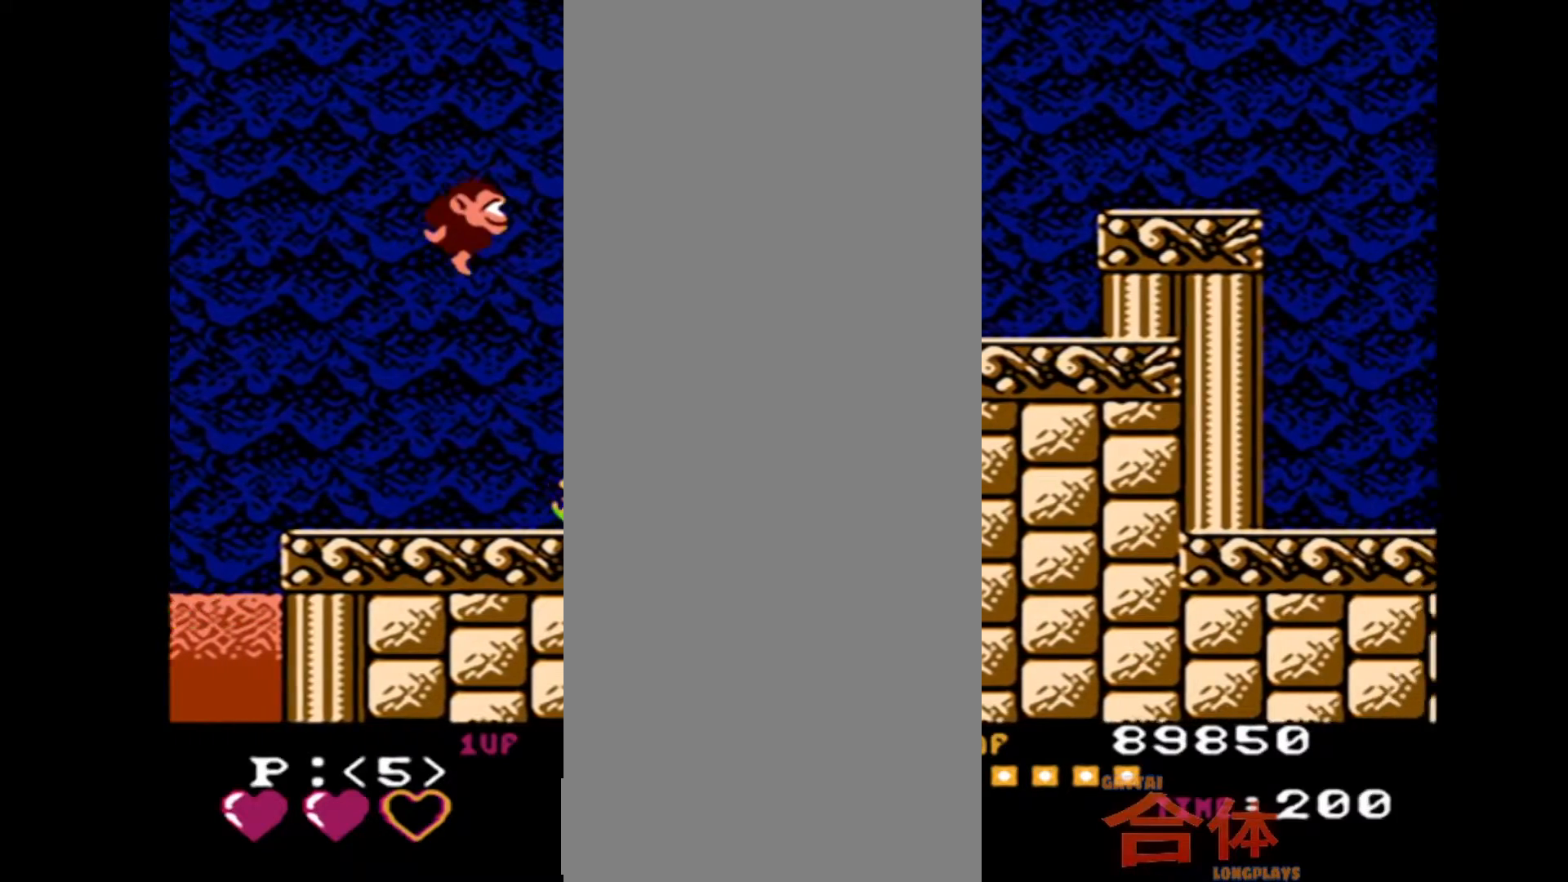
{"dt_ms": 500, "buttons": [], "events": [[167, "DPAD_RIGHT", "up"], [217, "DPAD_RIGHT", "down"], [500, "DPAD_RIGHT", "up"]]}
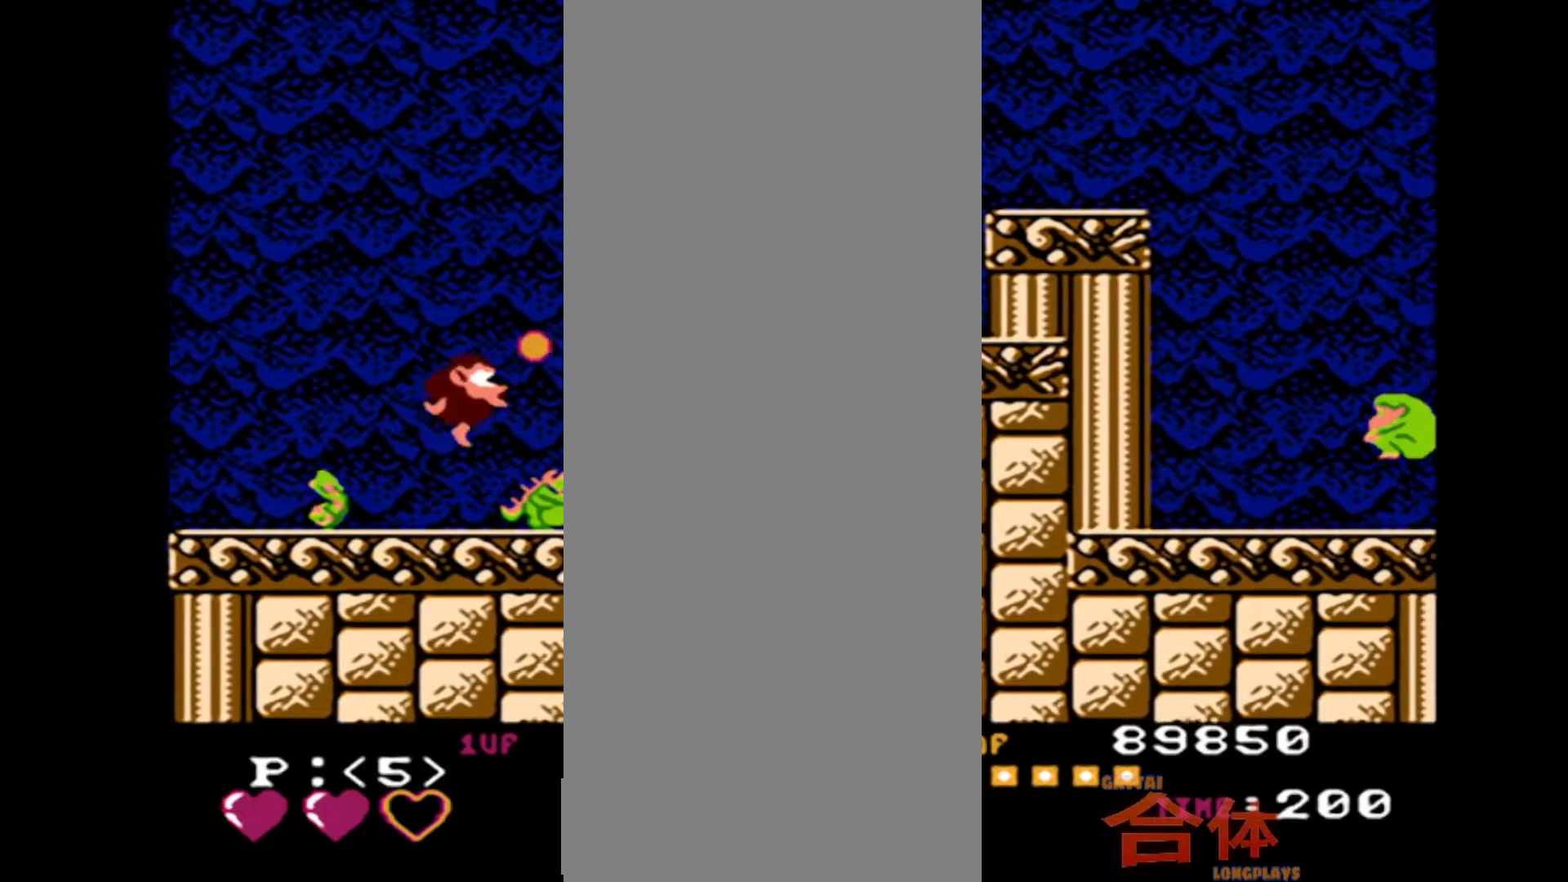
{"dt_ms": 500, "buttons": [], "events": [[317, "DPAD_DOWN", "down"], [400, "DPAD_DOWN", "up"]]}
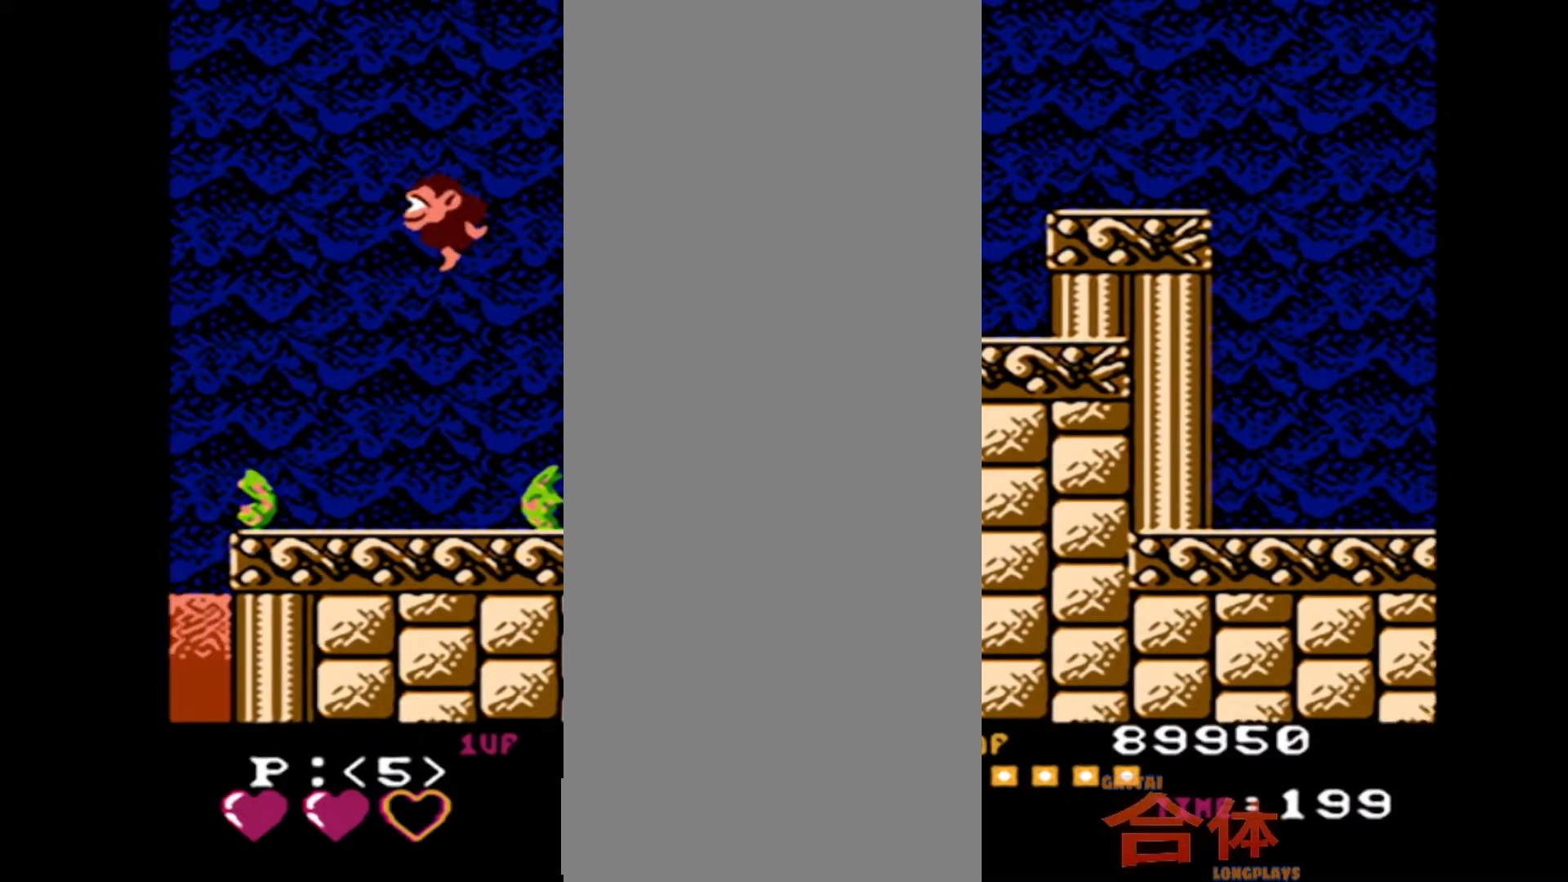
{"dt_ms": 500, "buttons": ["DPAD_DOWN"], "events": [[50, "DPAD_RIGHT", "down"], [200, "DPAD_RIGHT", "up"], [367, "DPAD_RIGHT", "down"], [467, "DPAD_DOWN", "down"], [467, "DPAD_RIGHT", "up"]]}